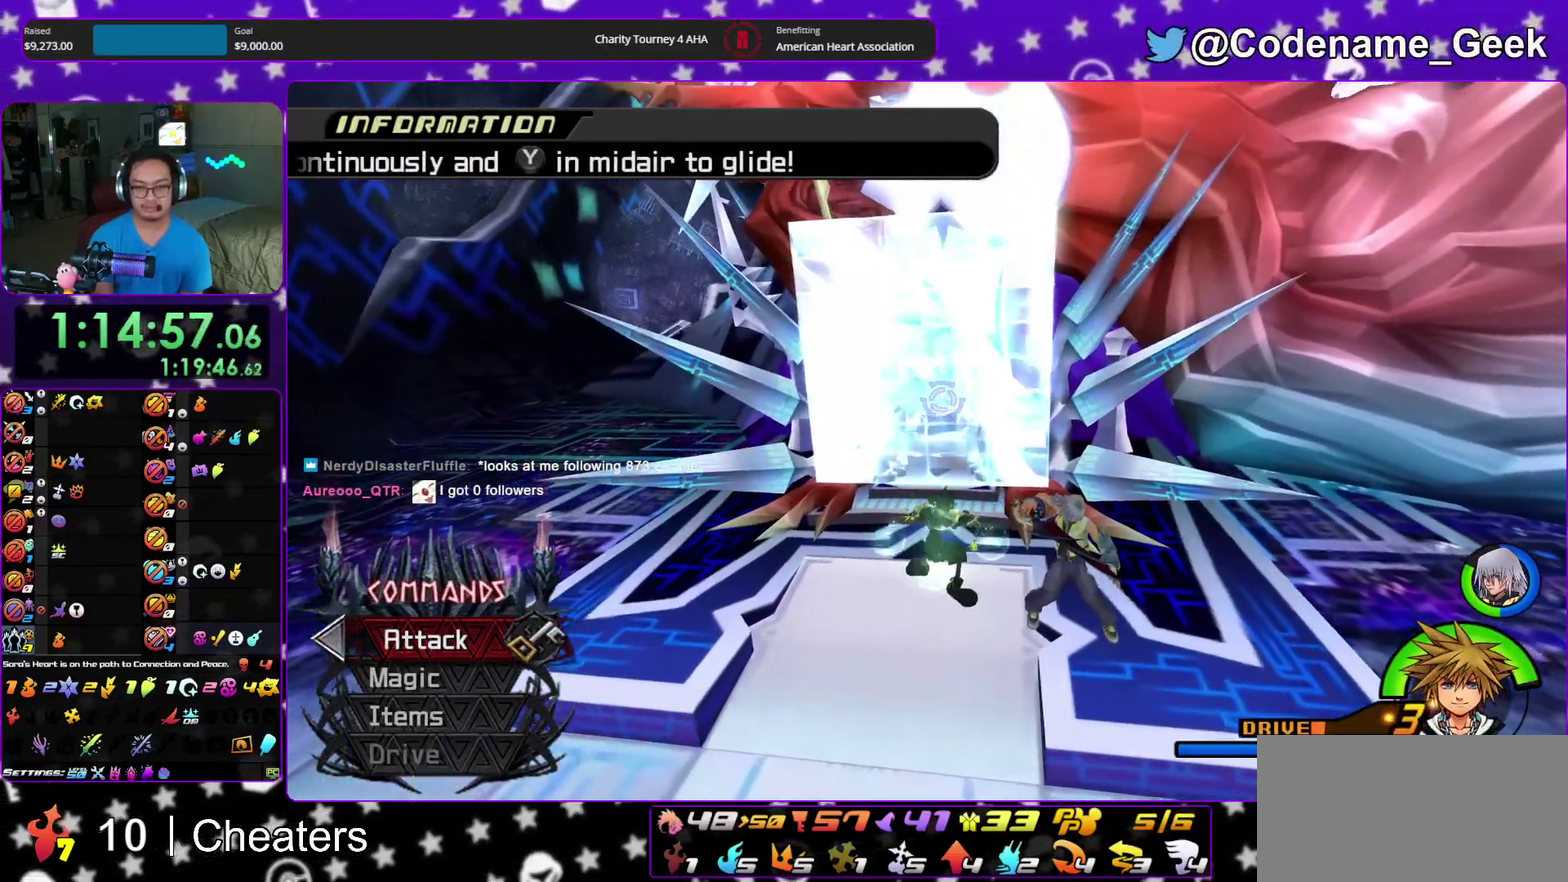
Gameplay with a controller (Nintendo layout); each line is a JSON object with the inputs held at the frame after it (dt_ms = milliseconds from this image to that frame). "events" lists button and stick changes between this image and that frame as [ms after this image, input, new state], when the widget could be followed in between. This overlay highlights the sticks when they move; stick clicks (L3 R3) are not distinguishable. Not read: HOME L3 R3 START.
{"dt_ms": 300, "buttons": ["A"], "left_stick": "center", "right_stick": "center", "events": [[50, "A", "down"], [83, "left_stick", "center"], [150, "SELECT", "down"], [167, "A", "up"], [217, "A", "down"], [250, "SELECT", "up"]]}
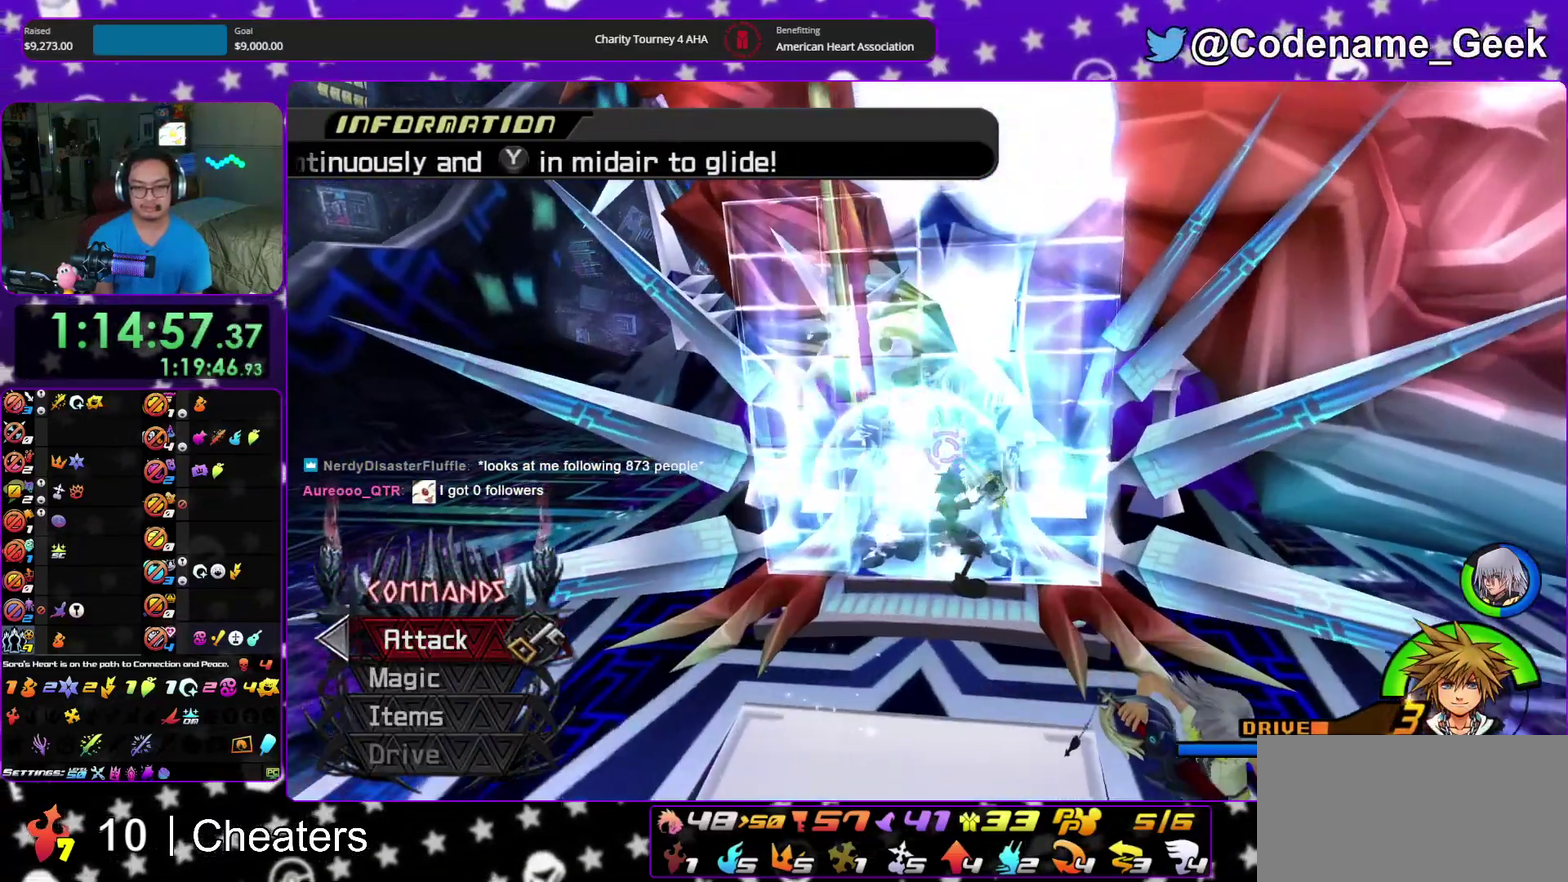
{"dt_ms": 600, "buttons": [], "left_stick": "center", "right_stick": "center", "events": [[17, "A", "up"], [100, "A", "down"], [367, "A", "up"], [450, "Y", "down"], [550, "Y", "up"]]}
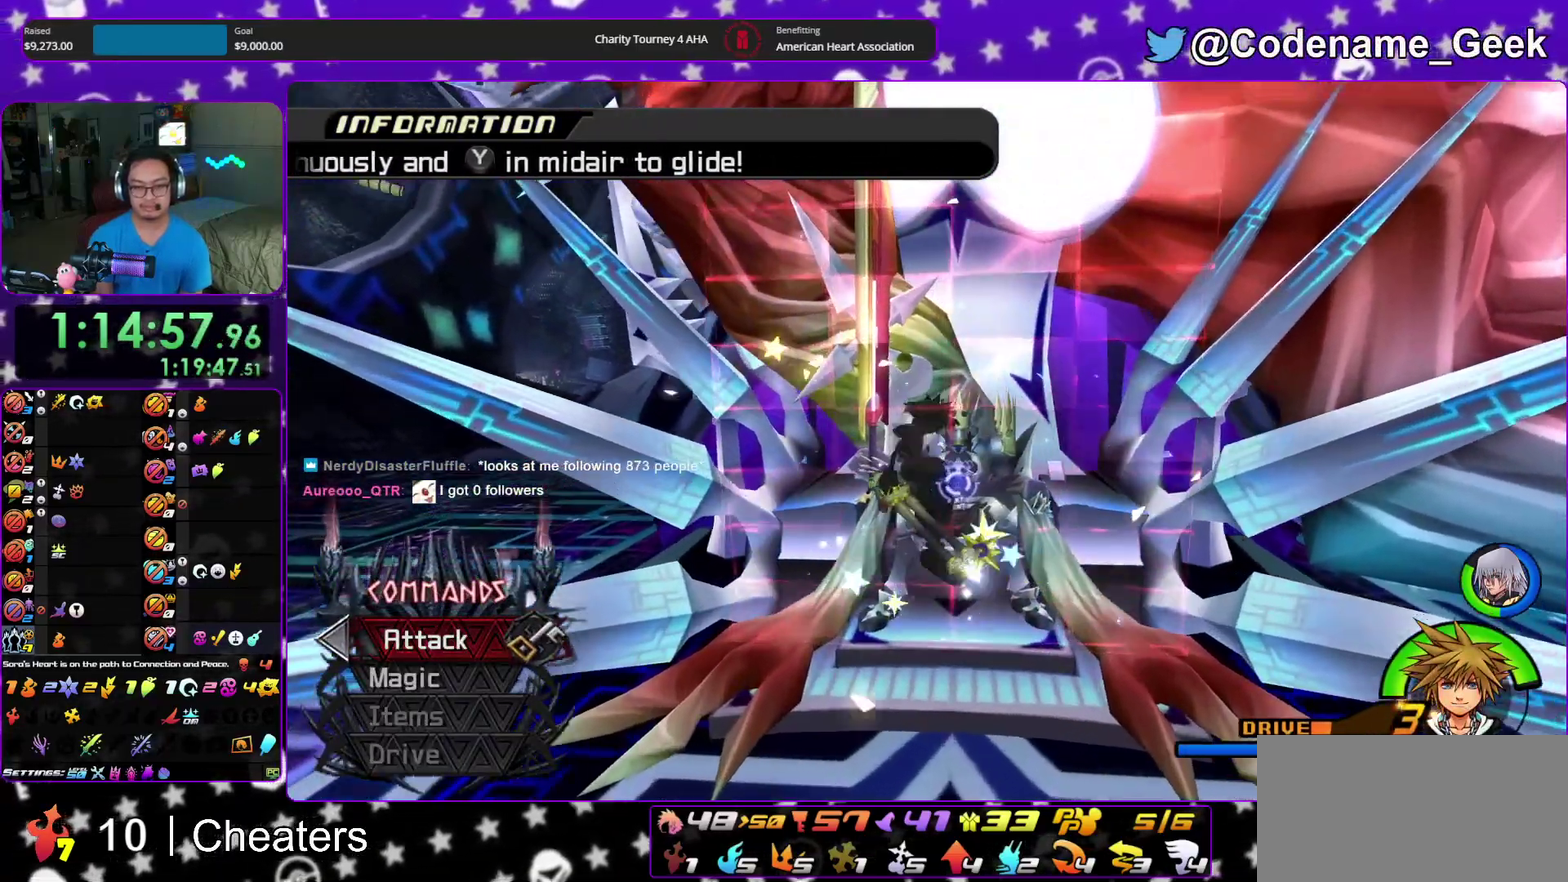
{"dt_ms": 400, "buttons": ["Y"], "left_stick": "right", "right_stick": "center", "events": [[17, "Y", "down"], [117, "Y", "up"], [183, "Y", "down"], [300, "Y", "up"], [300, "left_stick", "right"], [383, "Y", "down"]]}
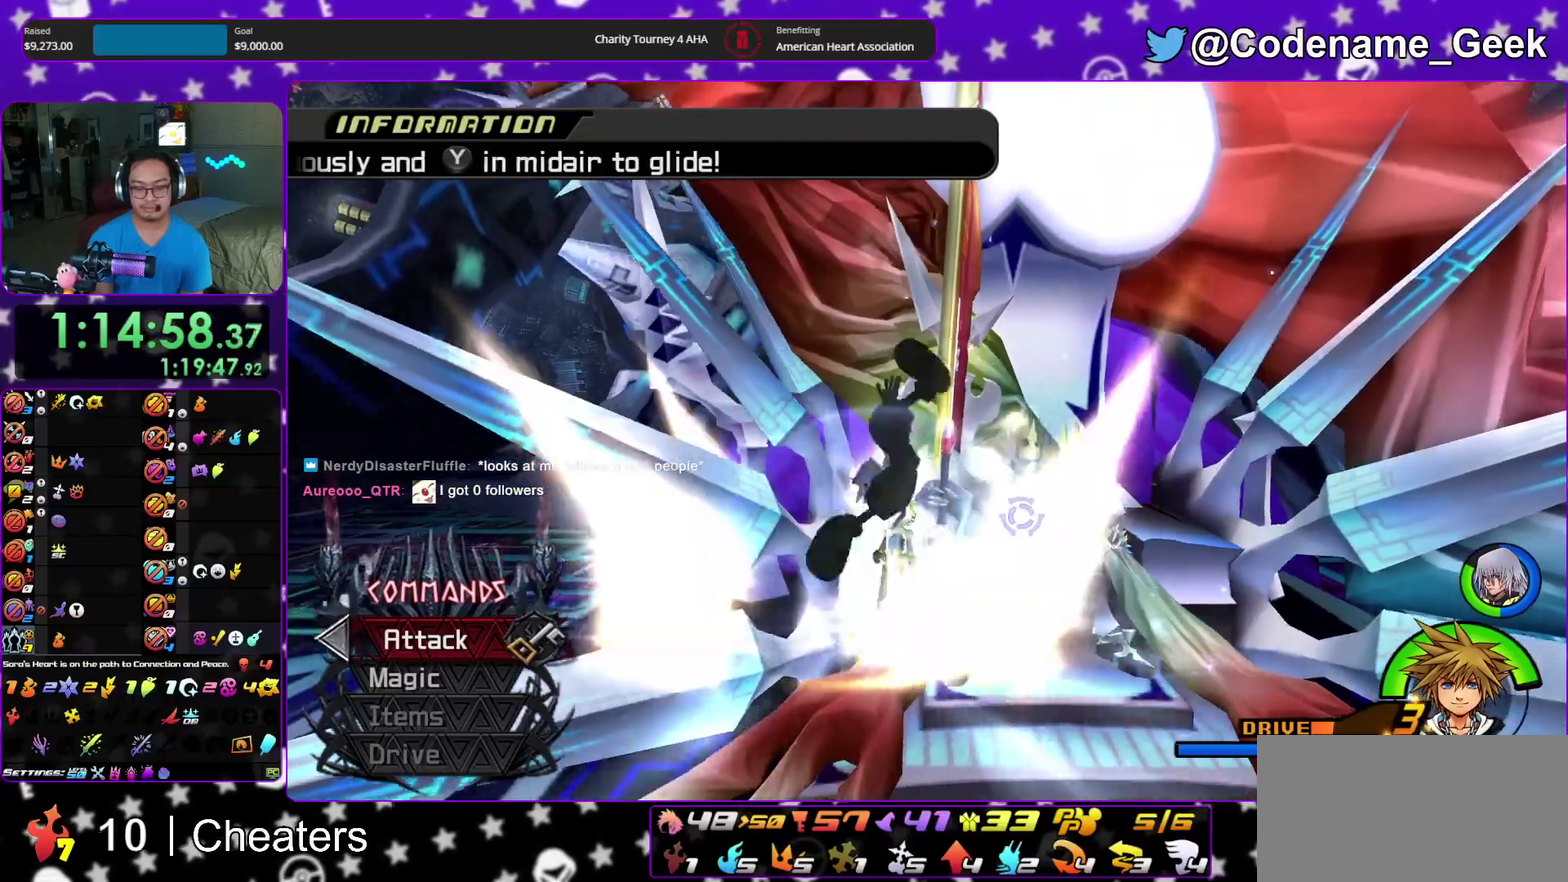
{"dt_ms": 500, "buttons": [], "left_stick": "right", "right_stick": "center", "events": [[50, "Y", "up"], [50, "right_stick", "down"], [117, "right_stick", "down-left"], [167, "right_stick", "center"], [250, "right_stick", "down"], [350, "right_stick", "center"]]}
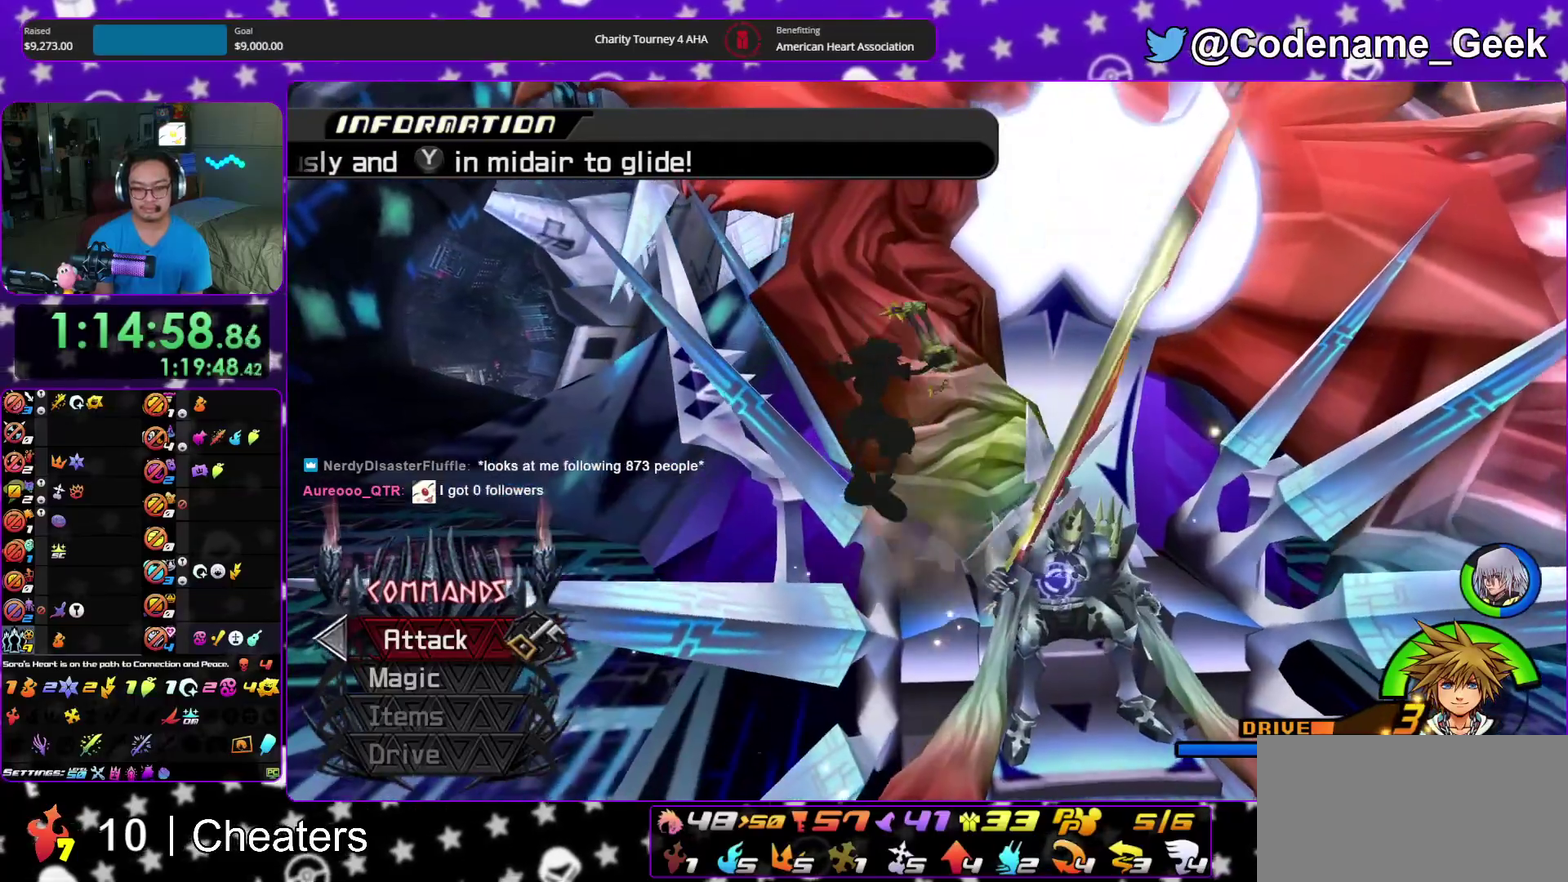
{"dt_ms": 500, "buttons": [], "left_stick": "right", "right_stick": "center", "events": []}
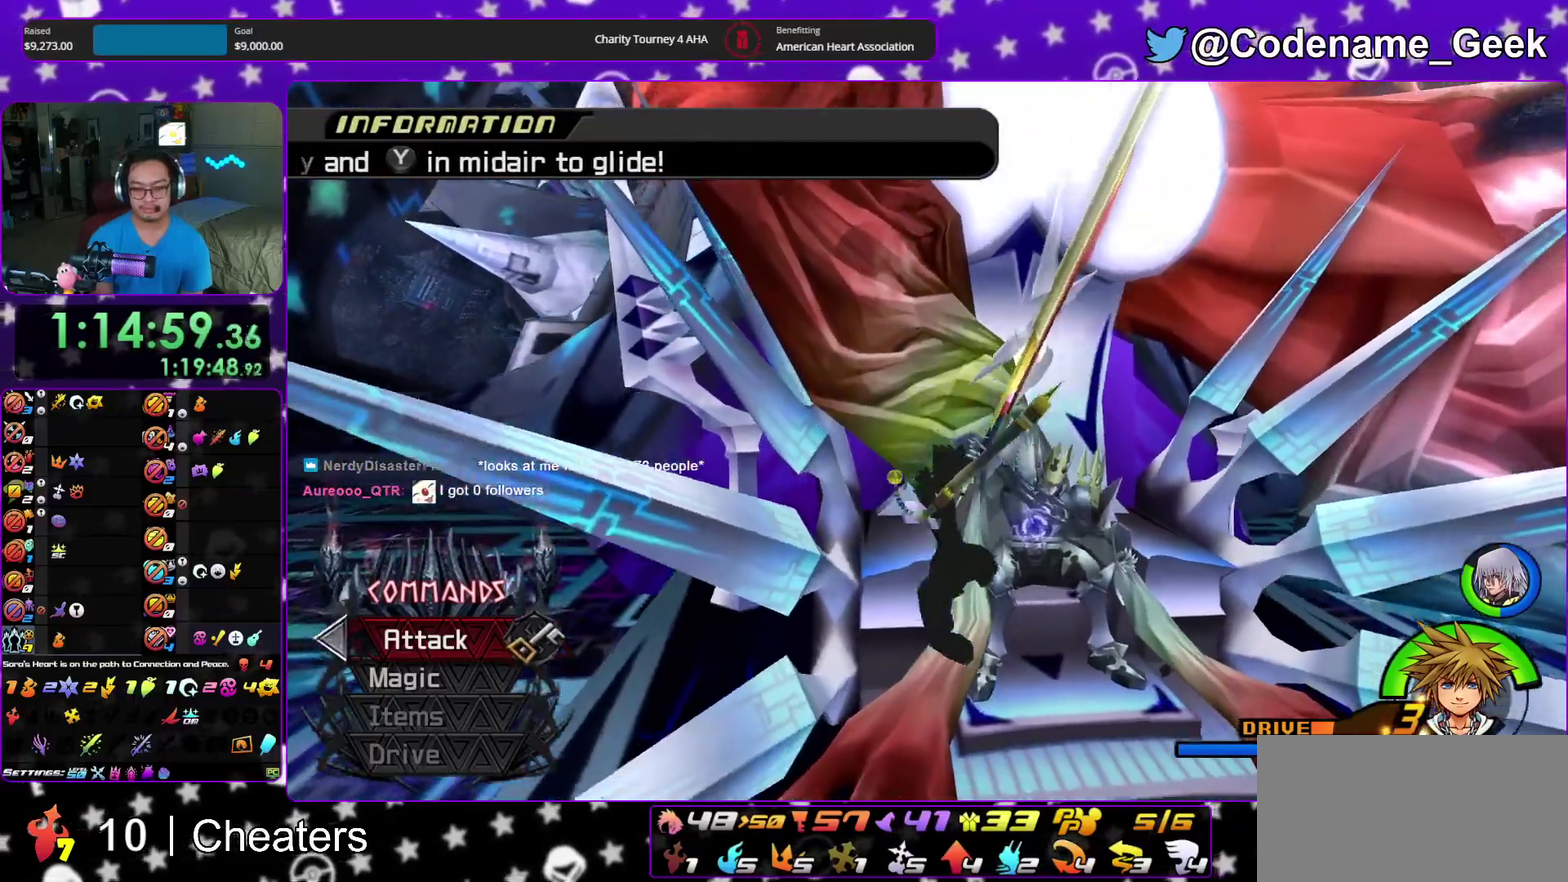
{"dt_ms": 400, "buttons": [], "left_stick": "right", "right_stick": "down", "events": [[250, "right_stick", "down"]]}
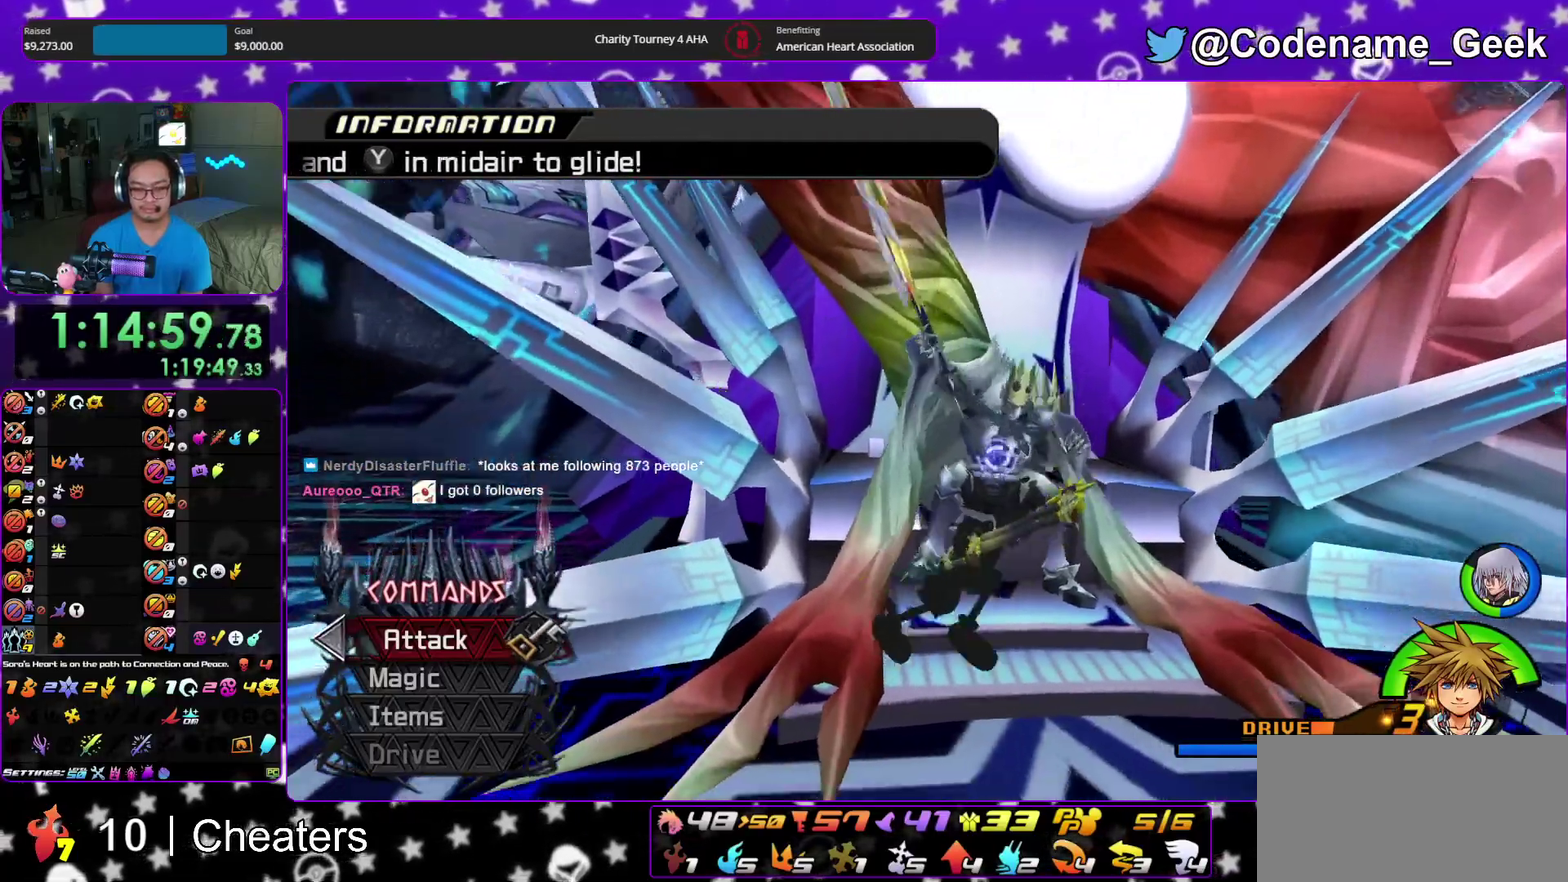
{"dt_ms": 600, "buttons": [], "left_stick": "up", "right_stick": "center", "events": [[83, "left_stick", "up-right"], [200, "left_stick", "up"], [433, "right_stick", "center"]]}
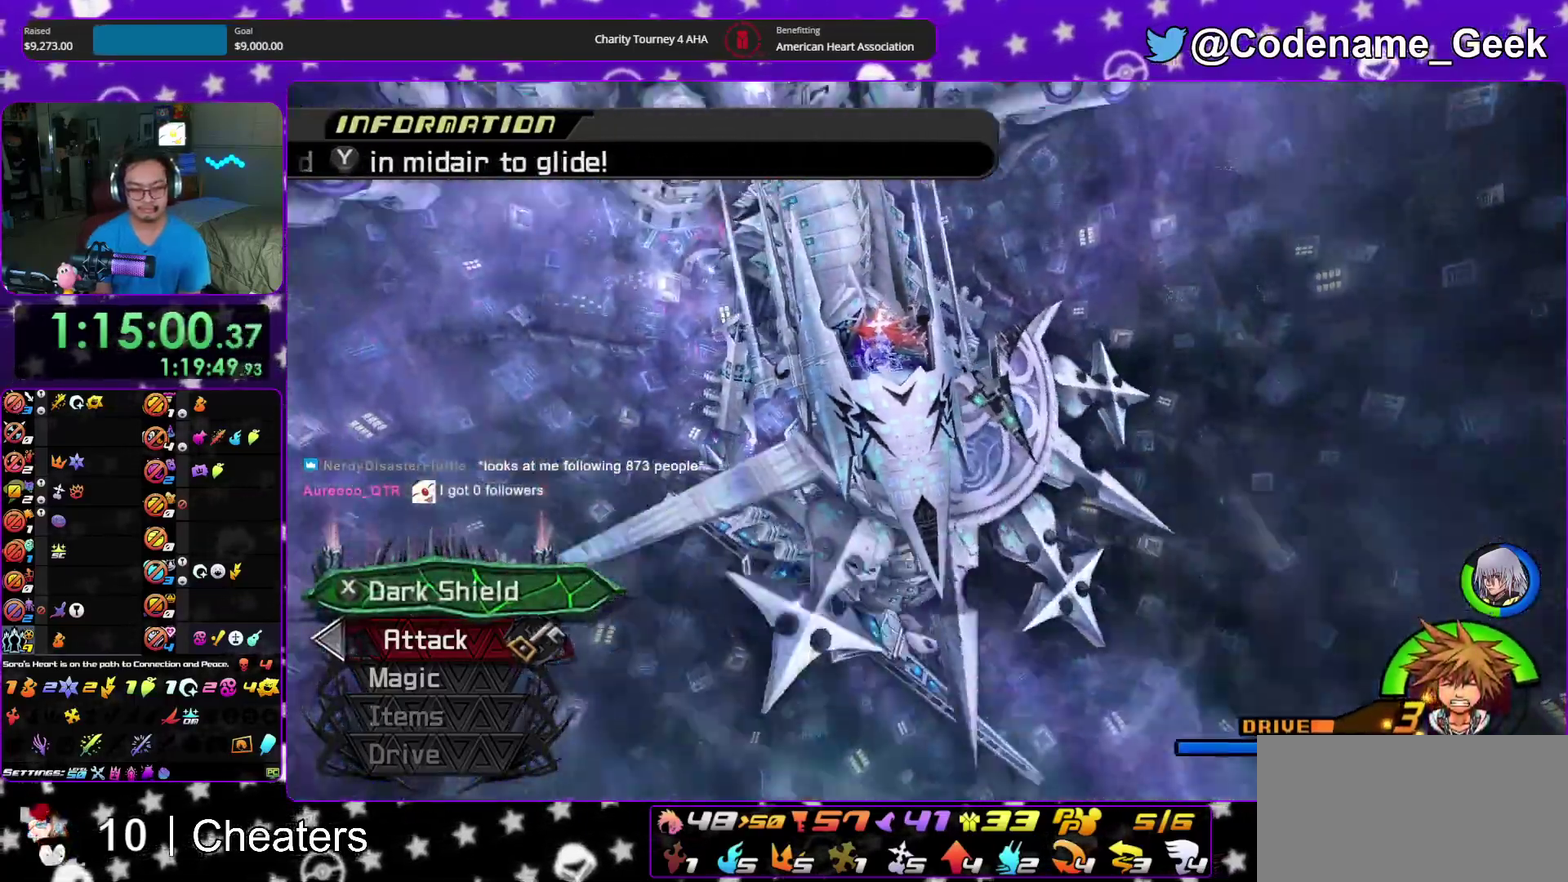
{"dt_ms": 300, "buttons": [], "left_stick": "up", "right_stick": "center", "events": []}
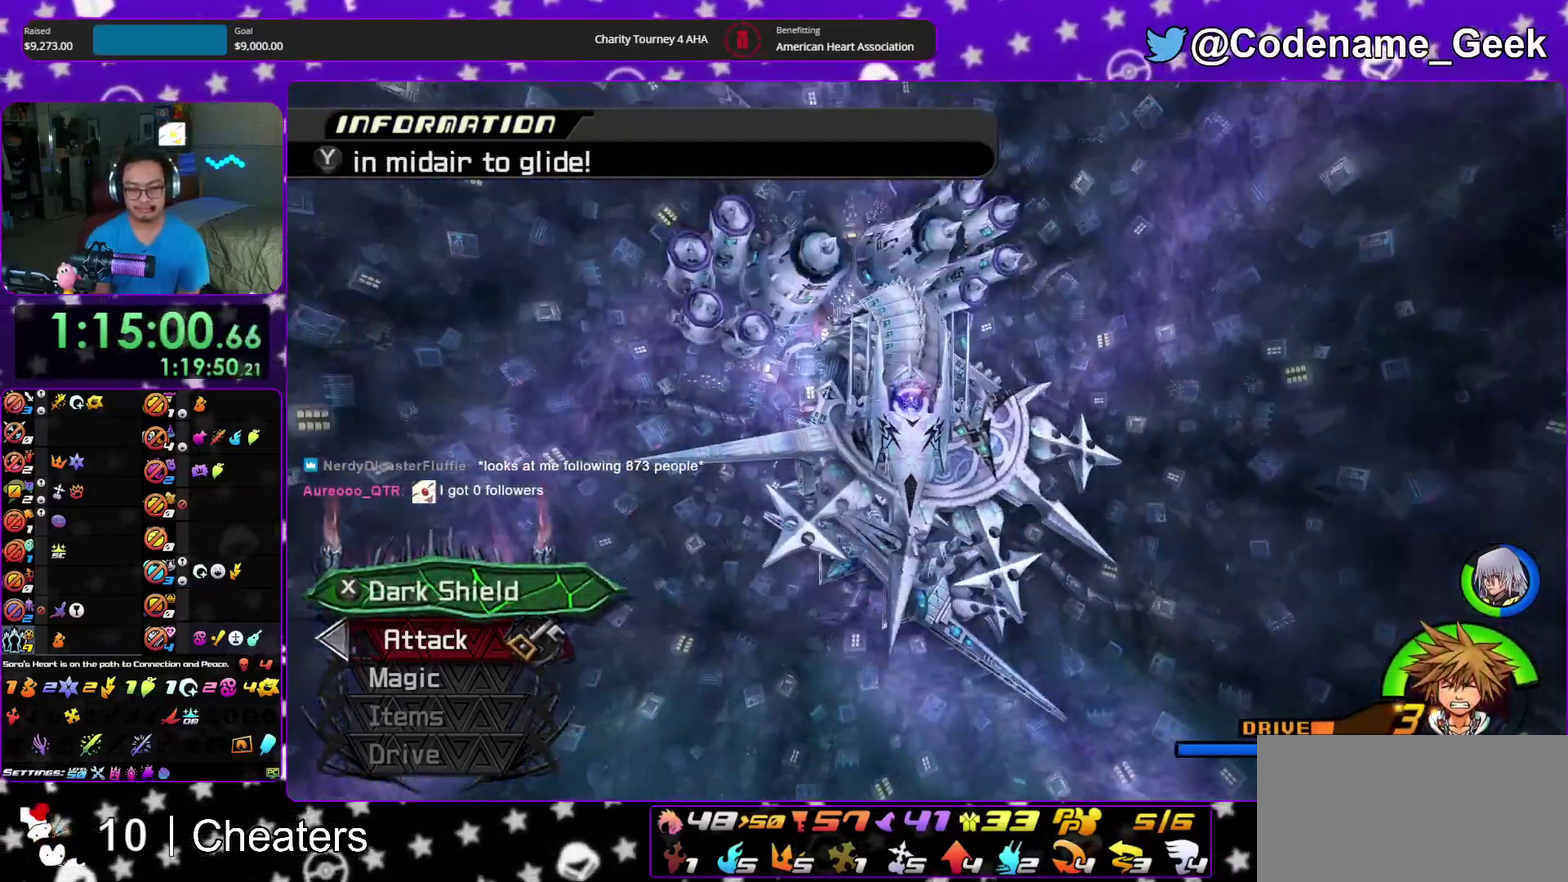
{"dt_ms": 900, "buttons": [], "left_stick": "up", "right_stick": "center", "events": [[633, "right_stick", "left"], [733, "right_stick", "center"]]}
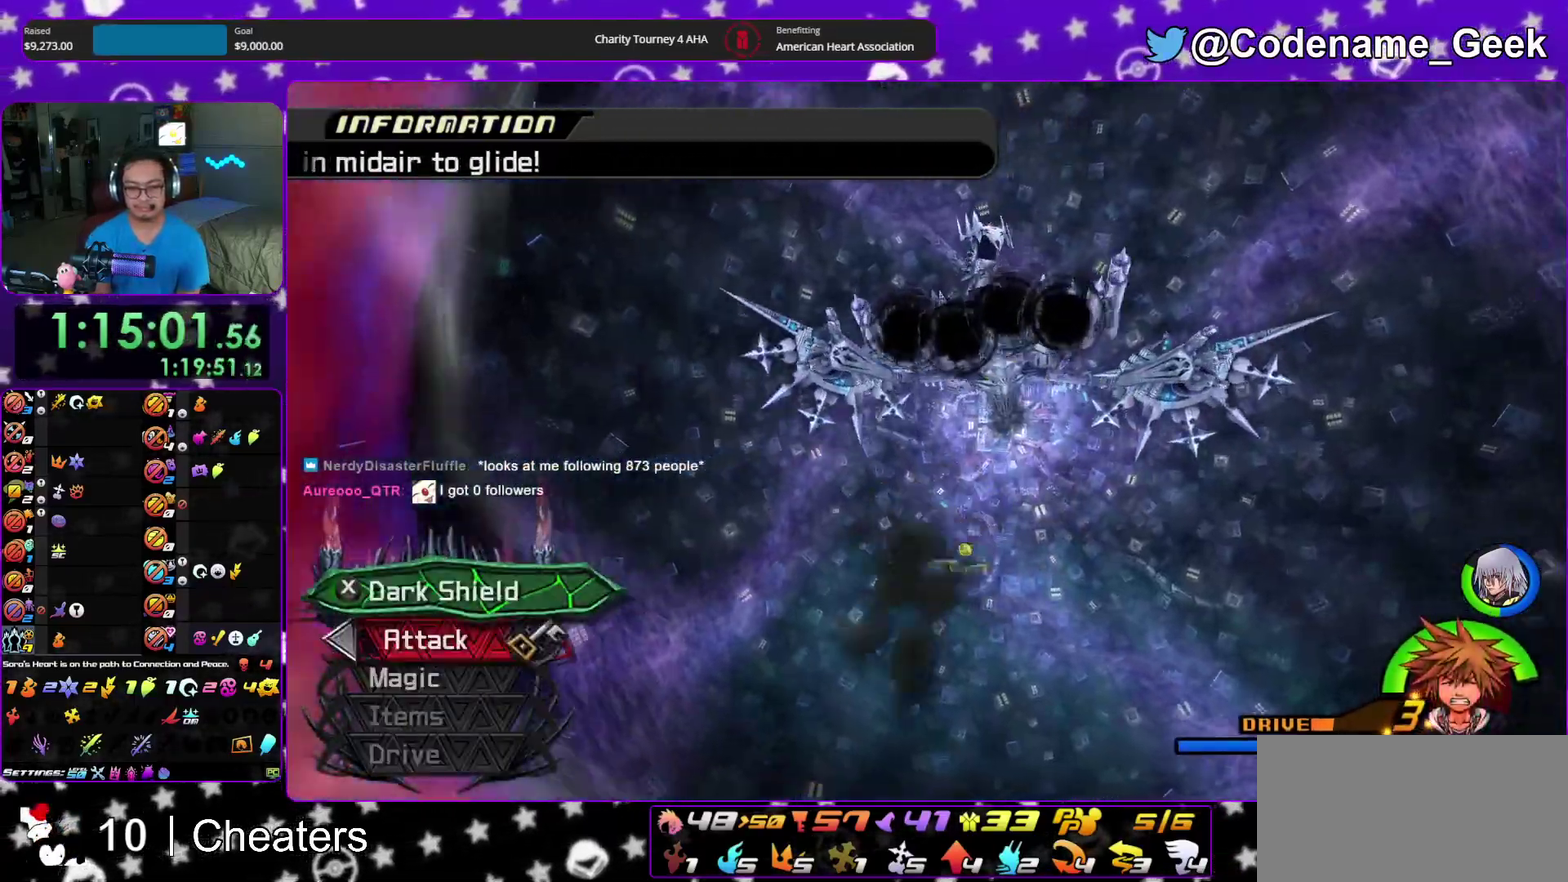
{"dt_ms": 300, "buttons": [], "left_stick": "up", "right_stick": "center", "events": []}
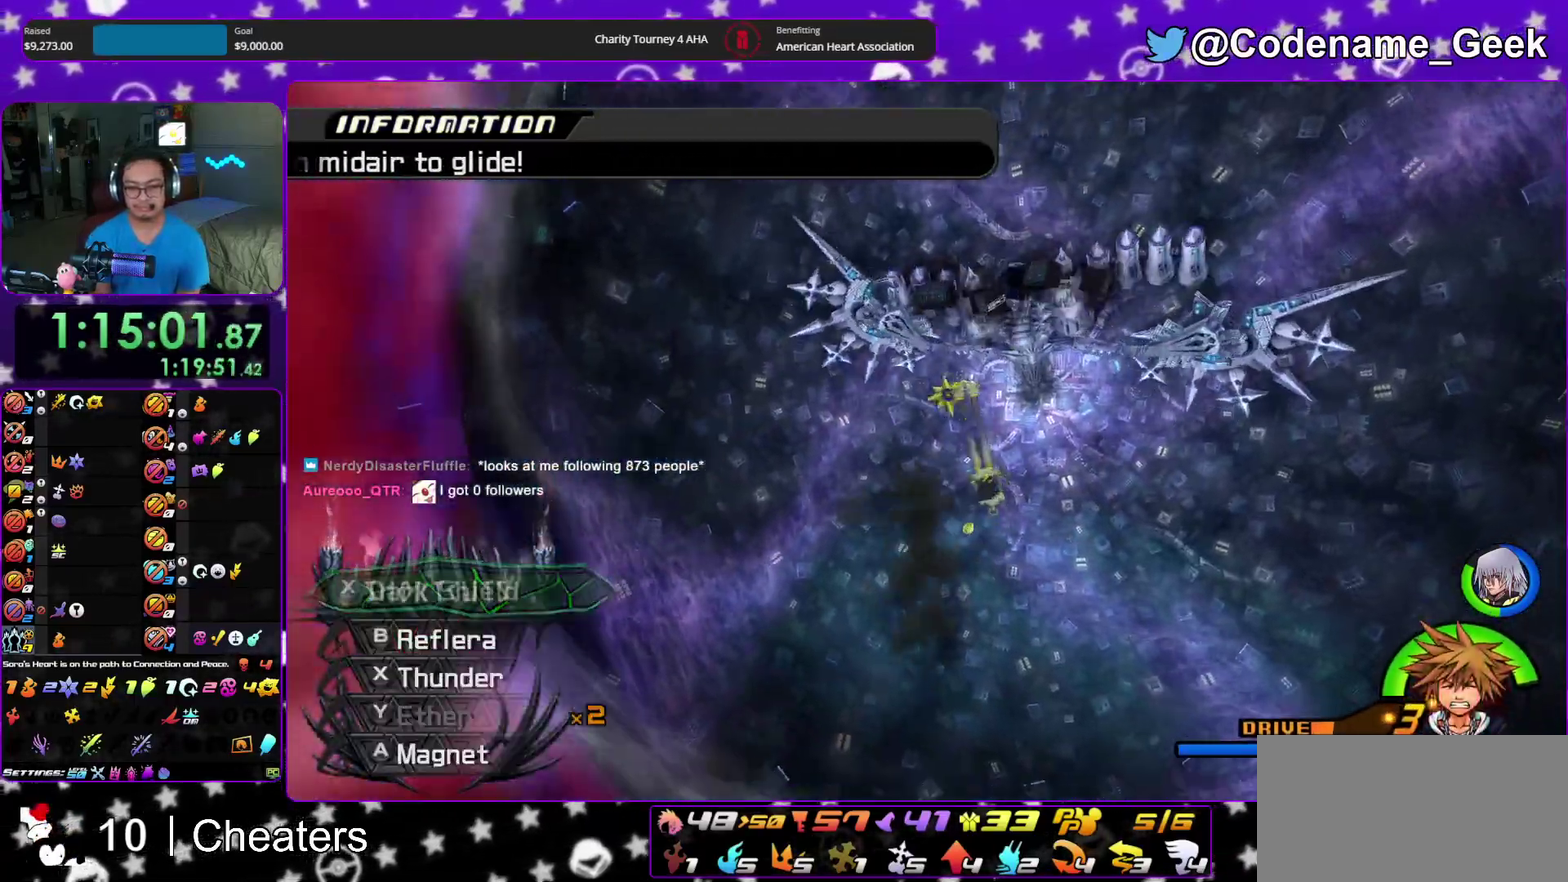
{"dt_ms": 700, "buttons": [], "left_stick": "up", "right_stick": "center", "events": []}
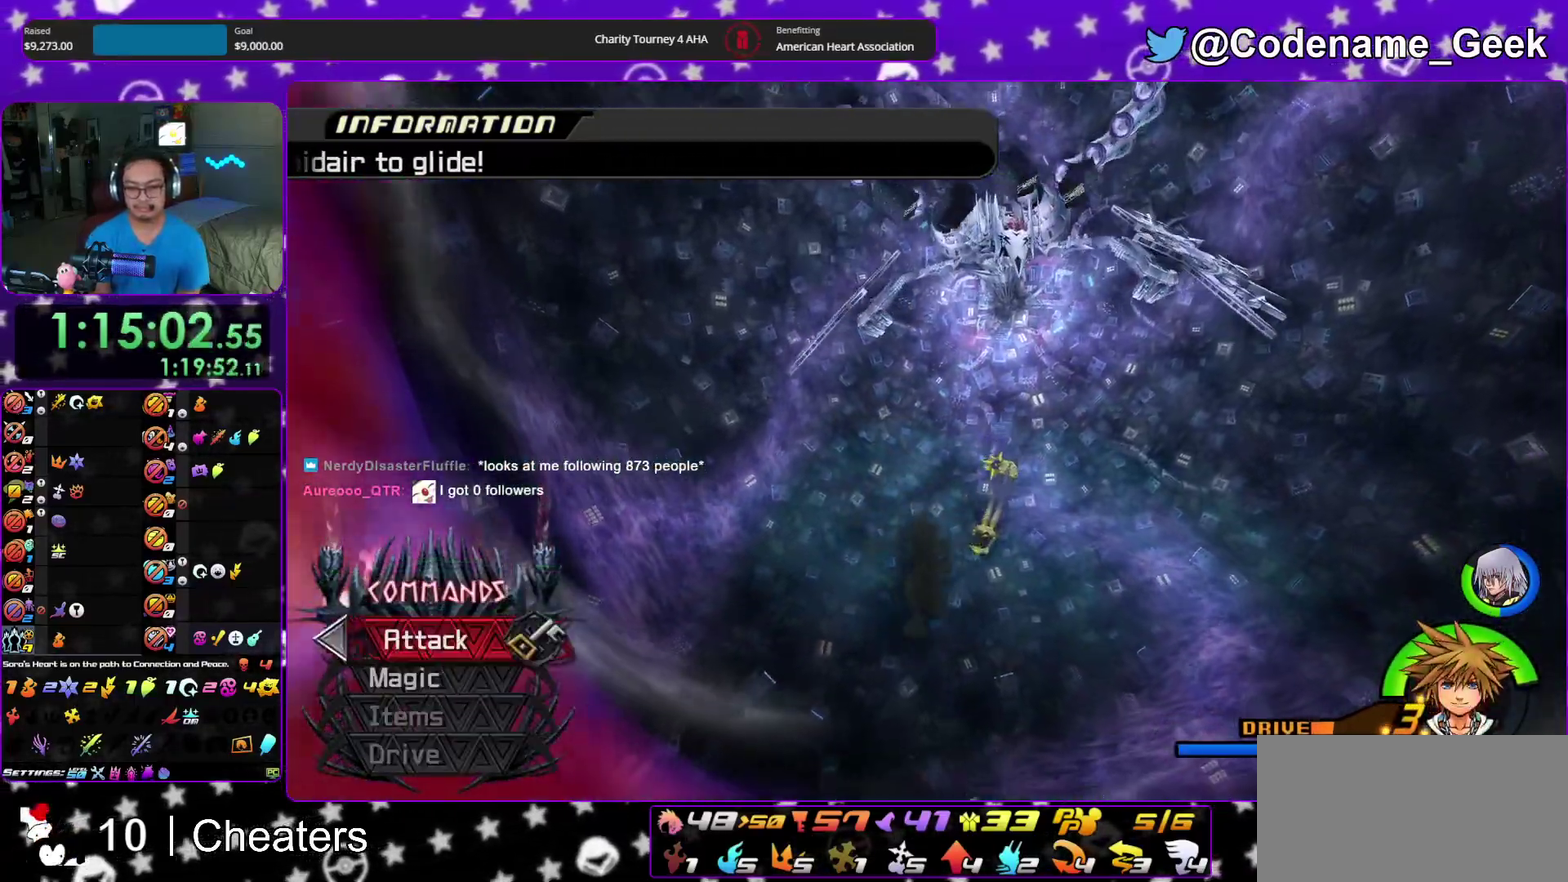
{"dt_ms": 300, "buttons": [], "left_stick": "up", "right_stick": "center", "events": []}
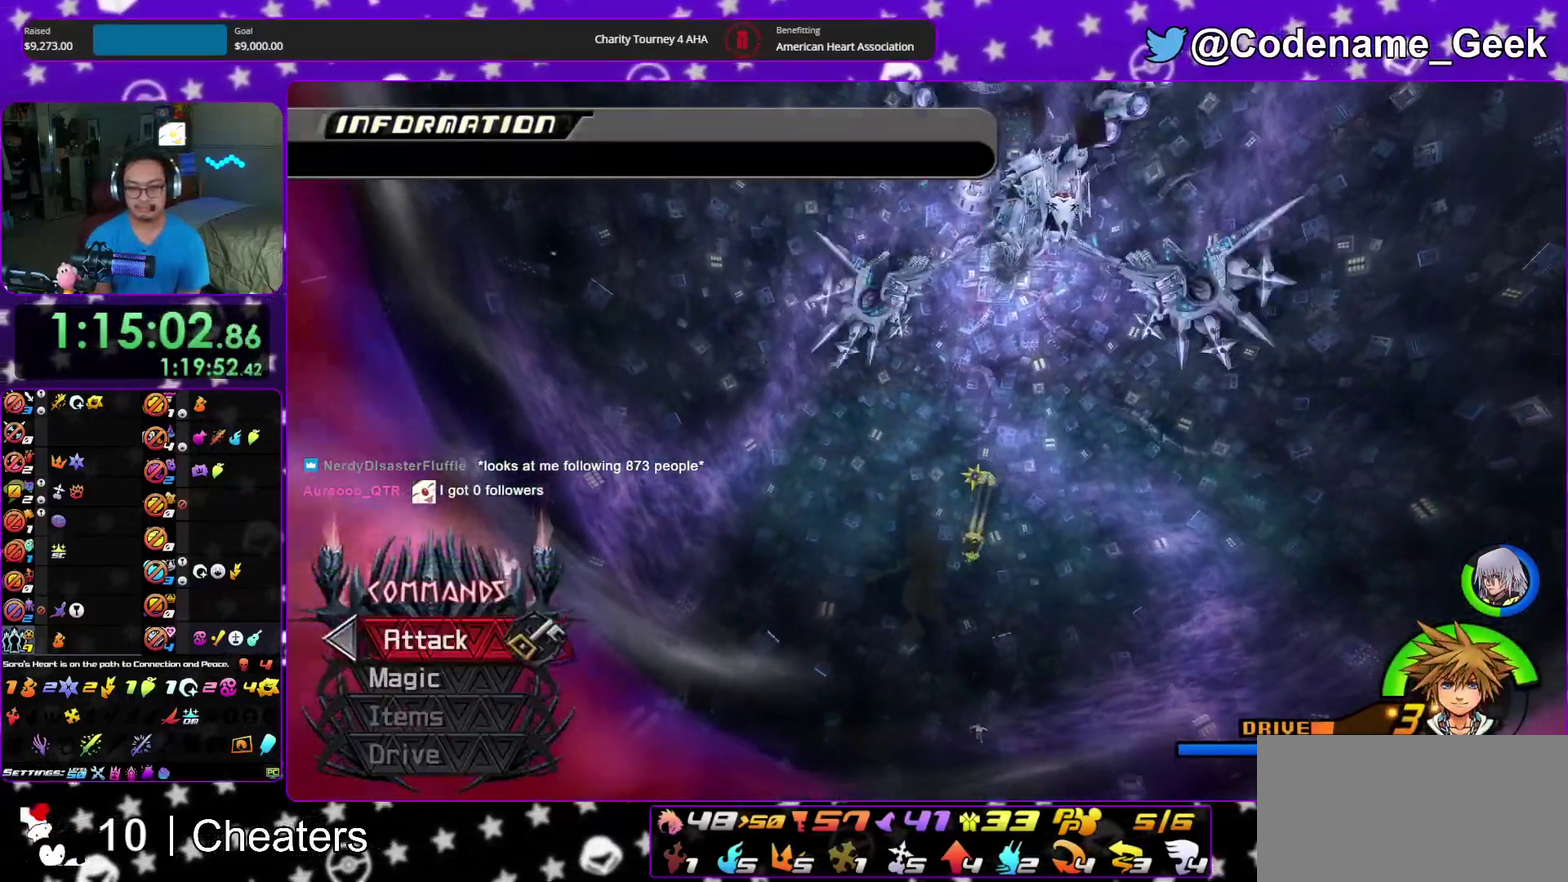
{"dt_ms": 600, "buttons": ["B"], "left_stick": "up", "right_stick": "center", "events": [[517, "B", "down"]]}
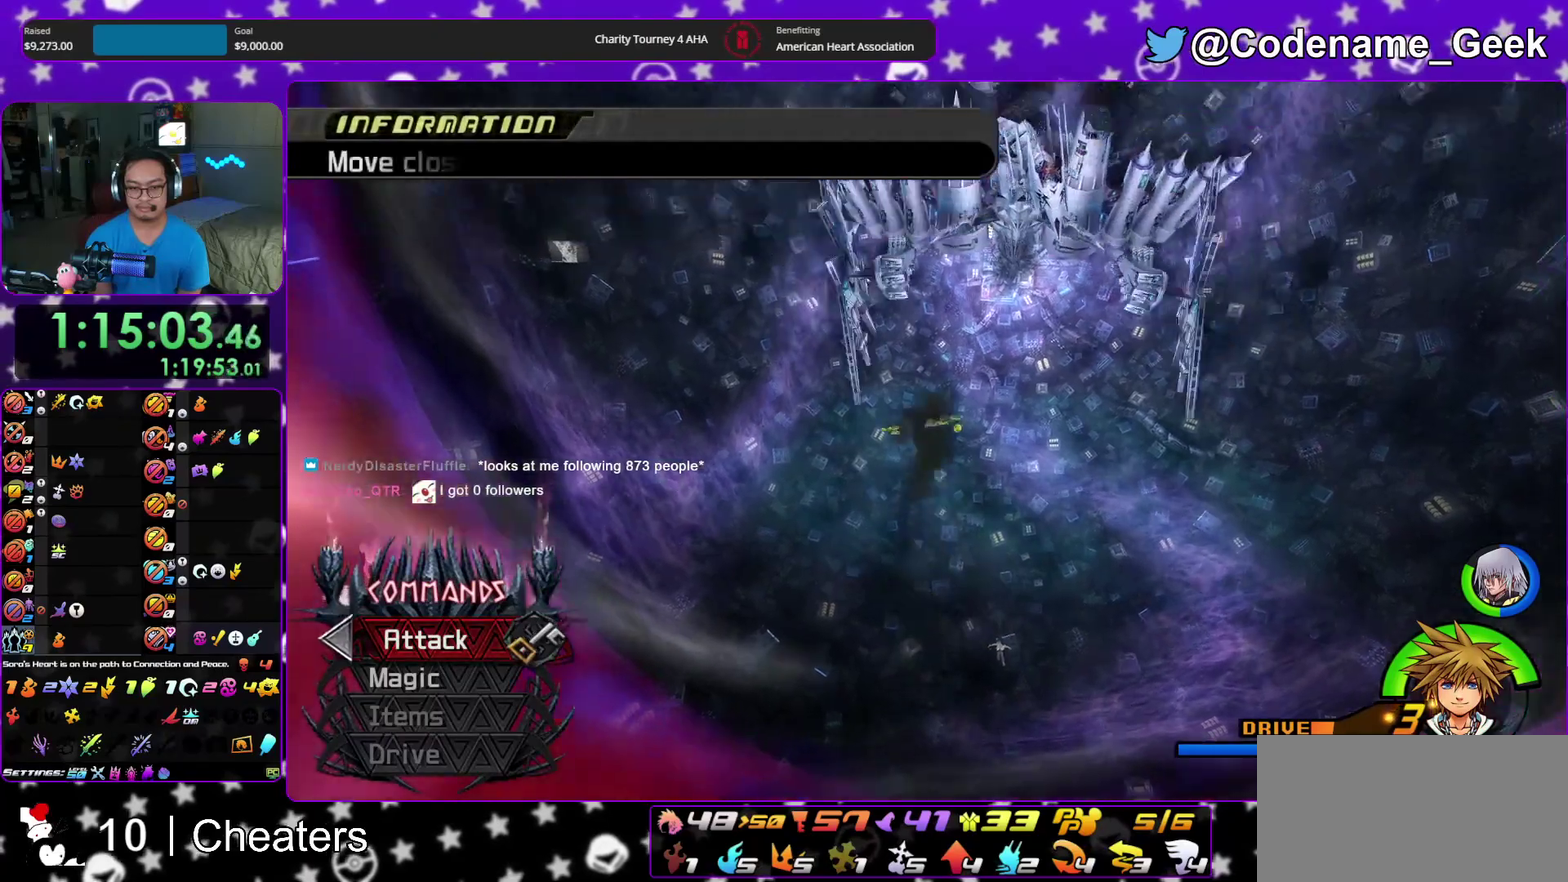
{"dt_ms": 400, "buttons": ["Y"], "left_stick": "up", "right_stick": "center", "events": [[17, "B", "up"], [17, "Y", "down"], [183, "right_stick", "down-left"], [233, "right_stick", "center"]]}
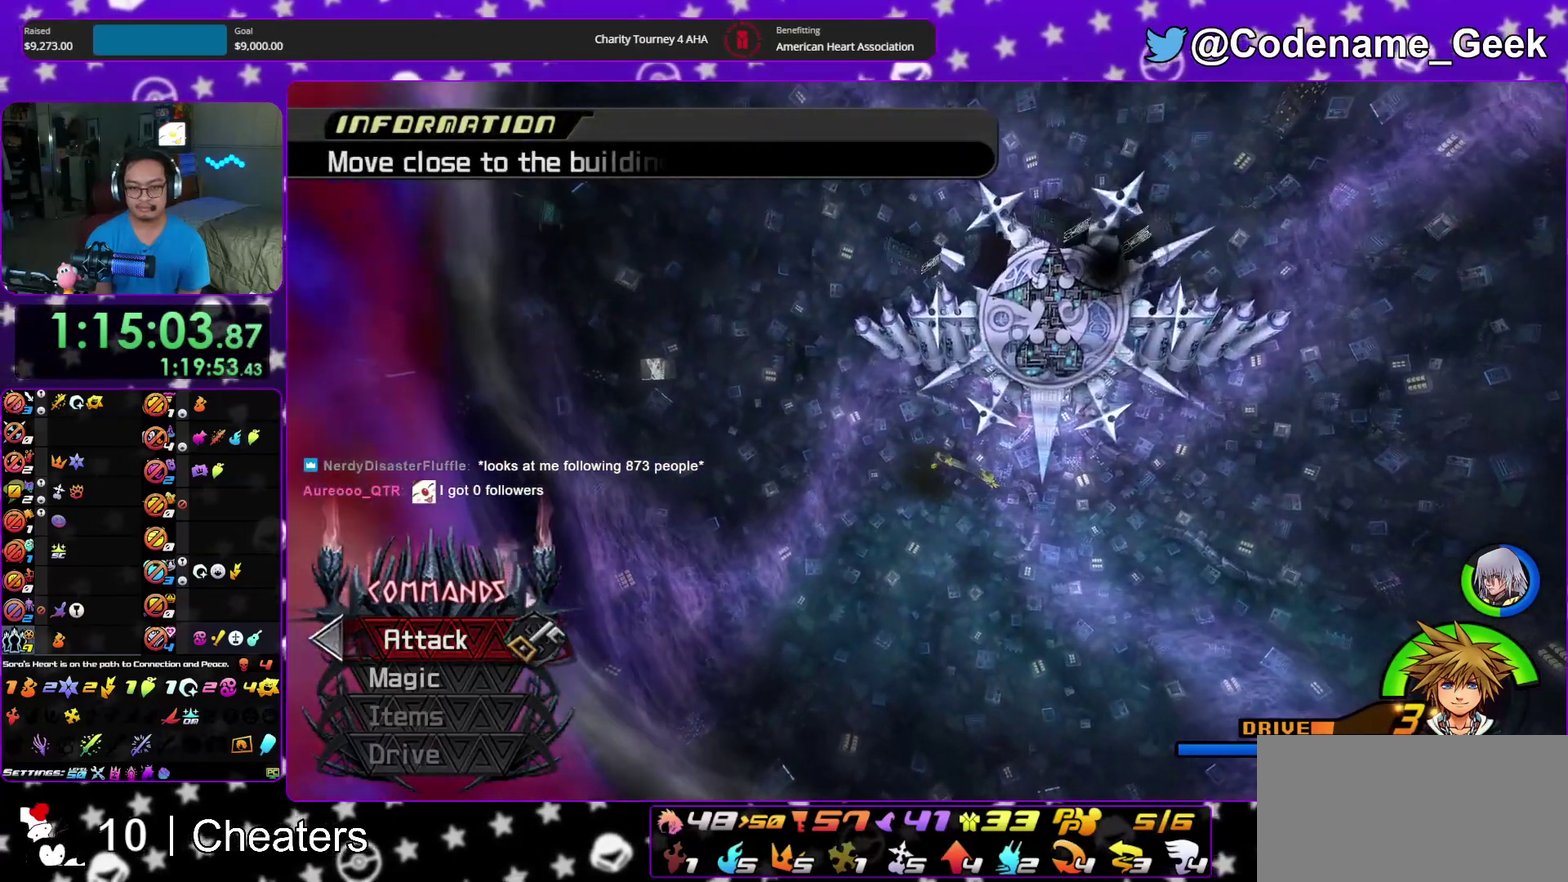
{"dt_ms": 600, "buttons": ["Y"], "left_stick": "up", "right_stick": "center", "events": [[150, "right_stick", "down-right"], [200, "right_stick", "center"]]}
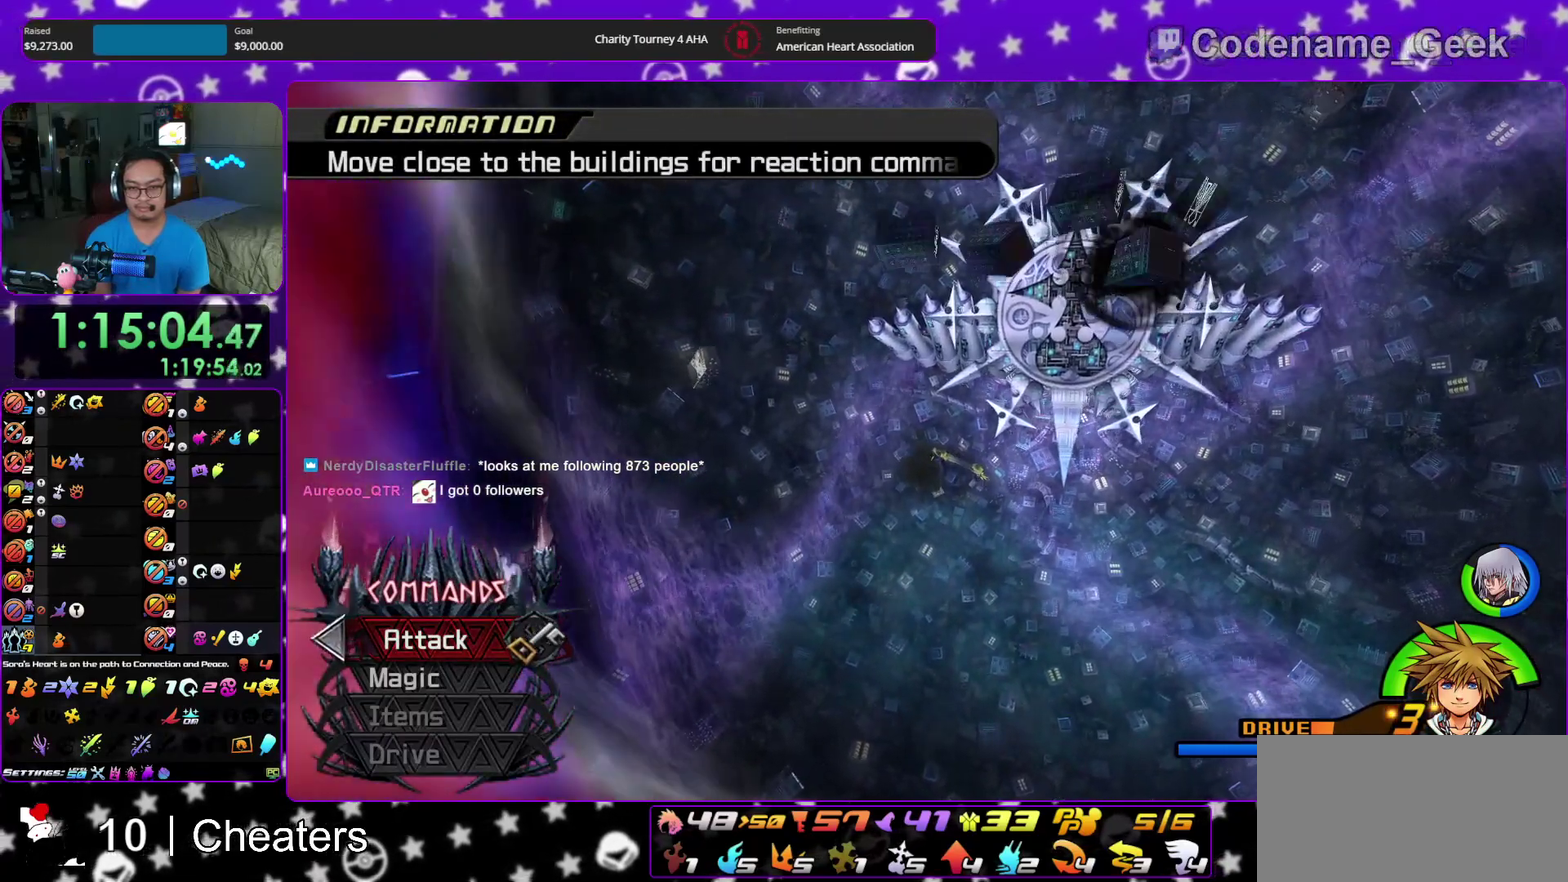
{"dt_ms": 400, "buttons": ["Y"], "left_stick": "center", "right_stick": "center", "events": [[200, "left_stick", "center"]]}
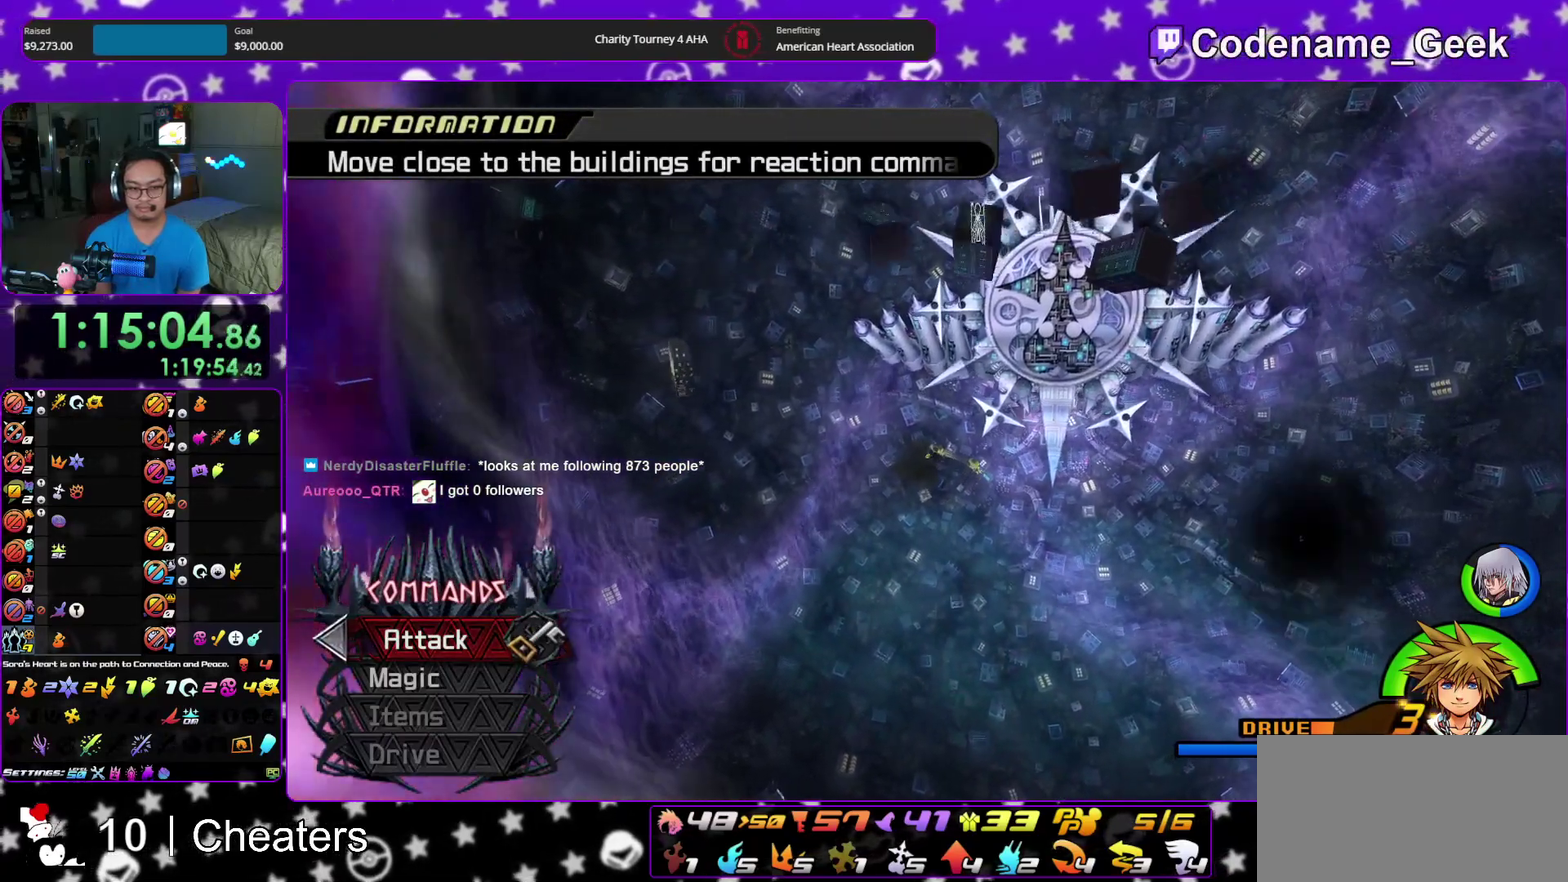
{"dt_ms": 700, "buttons": ["Y"], "left_stick": "up", "right_stick": "center", "events": [[633, "left_stick", "up"]]}
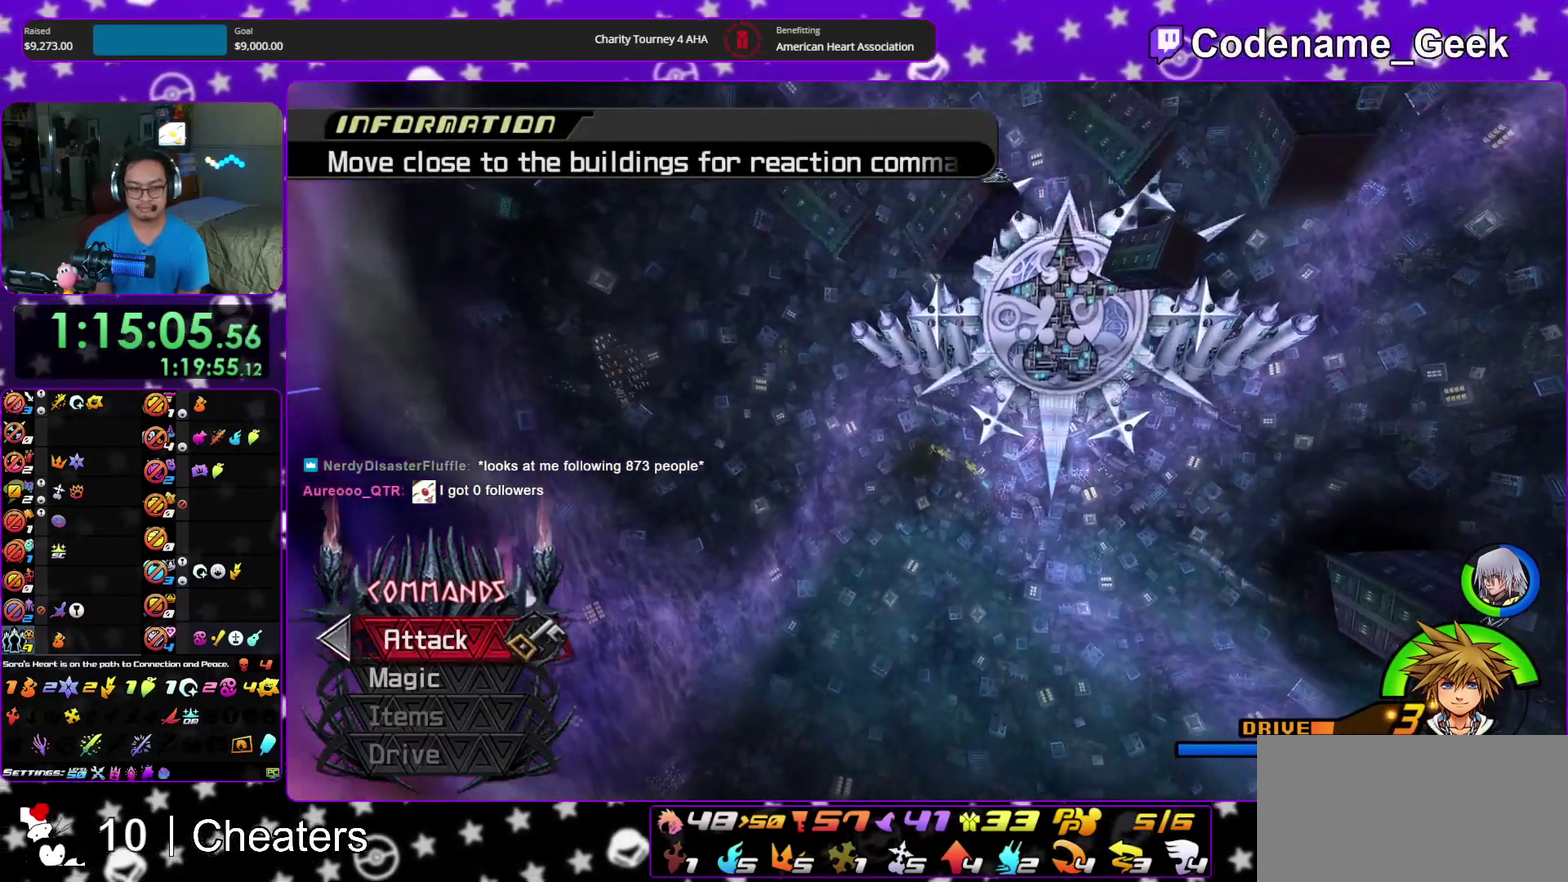
{"dt_ms": 300, "buttons": ["Y"], "left_stick": "up", "right_stick": "center", "events": []}
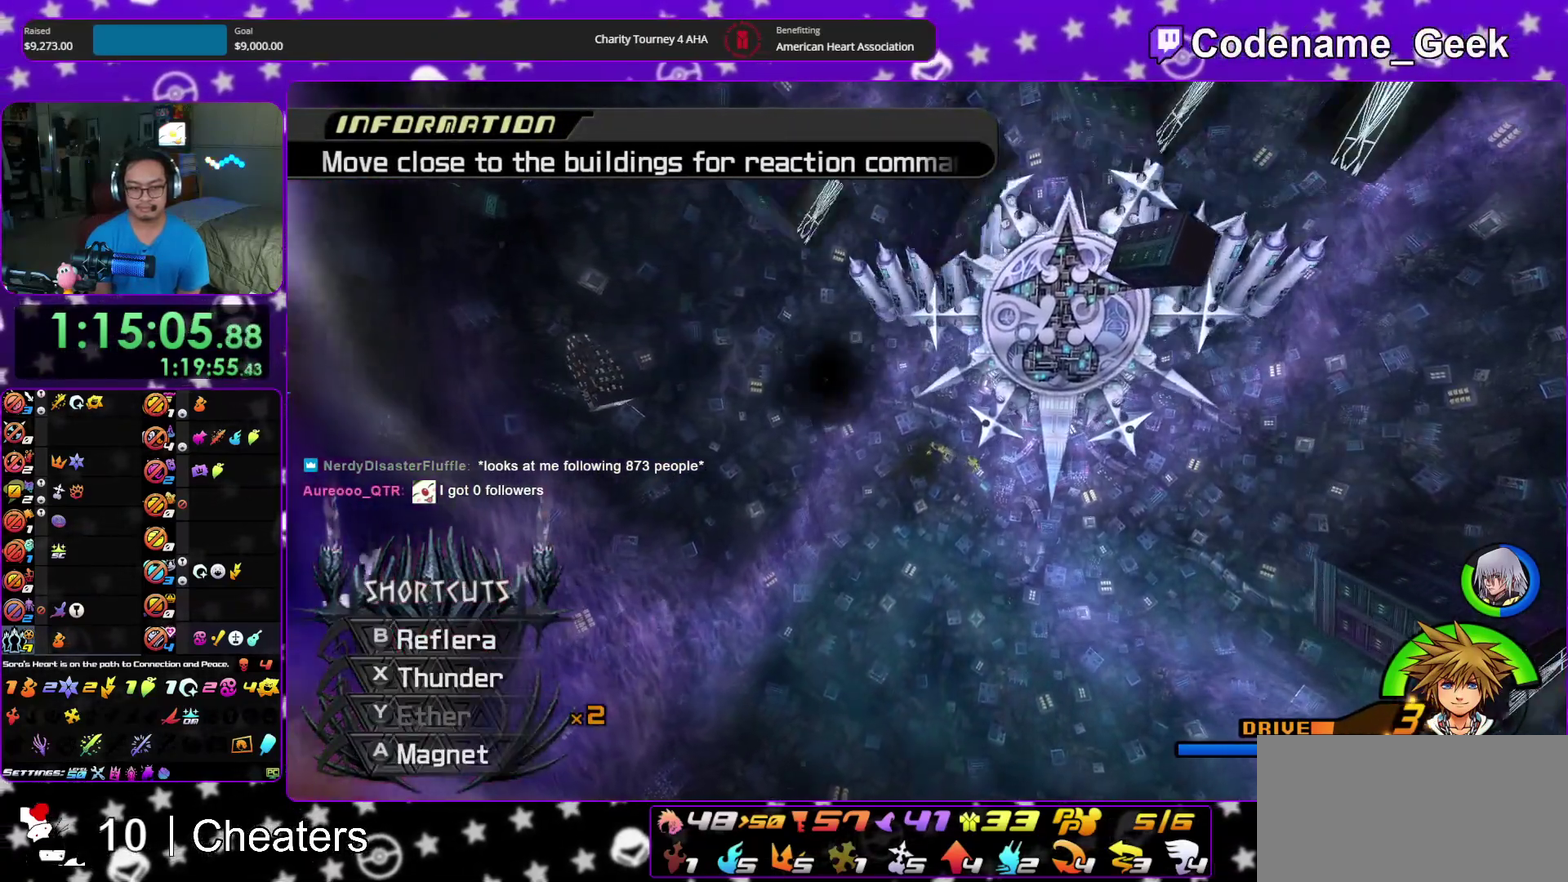
{"dt_ms": 600, "buttons": ["Y"], "left_stick": "up", "right_stick": "center", "events": [[483, "right_stick", "down"], [583, "right_stick", "center"]]}
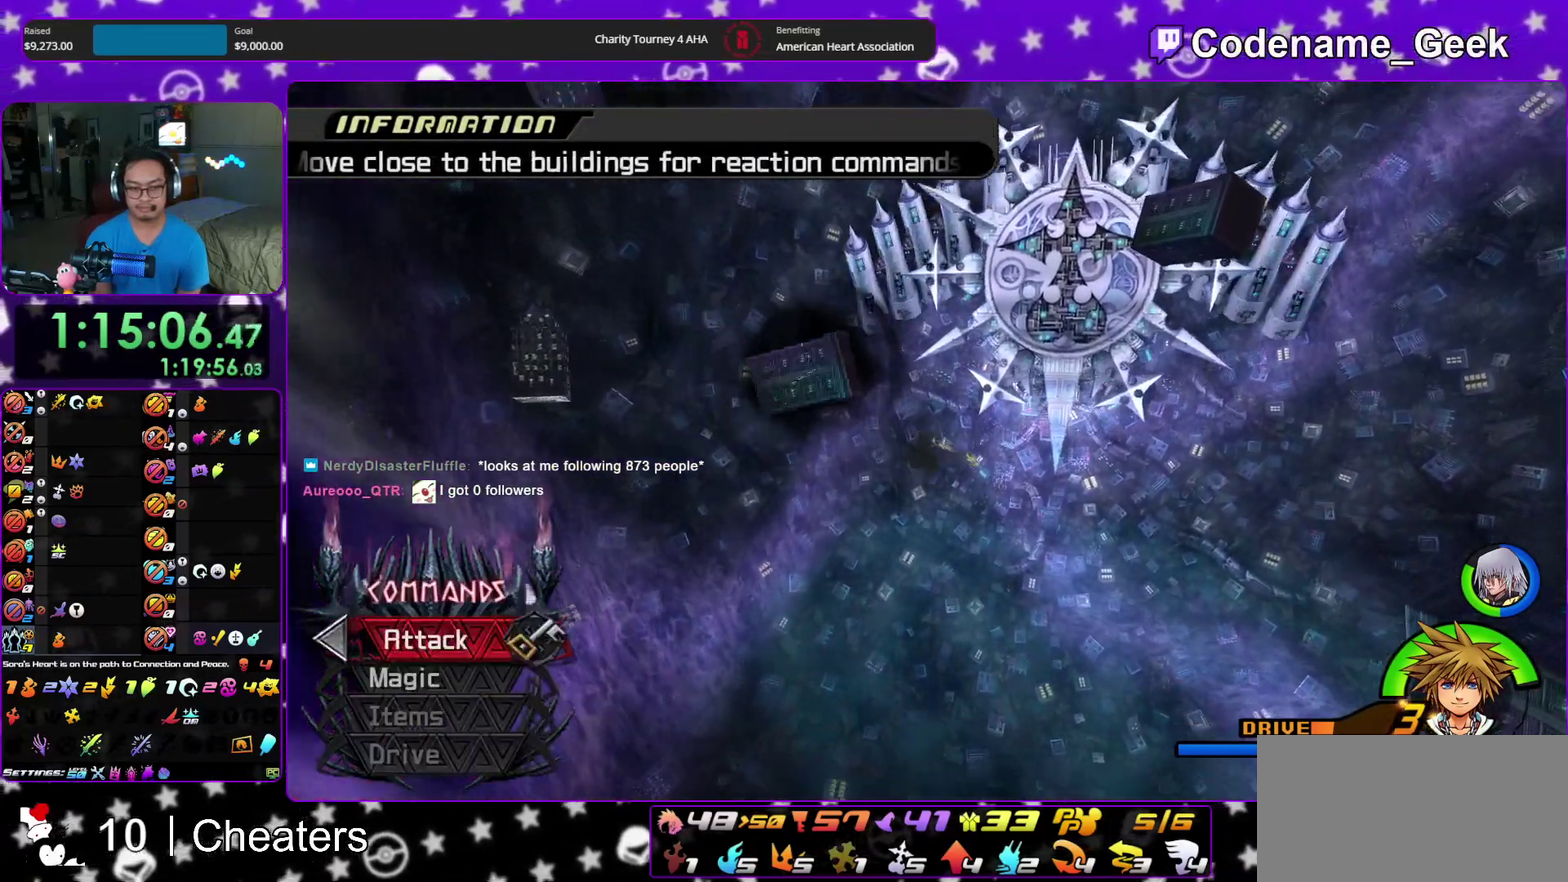
{"dt_ms": 400, "buttons": ["Y"], "left_stick": "up", "right_stick": "center", "events": []}
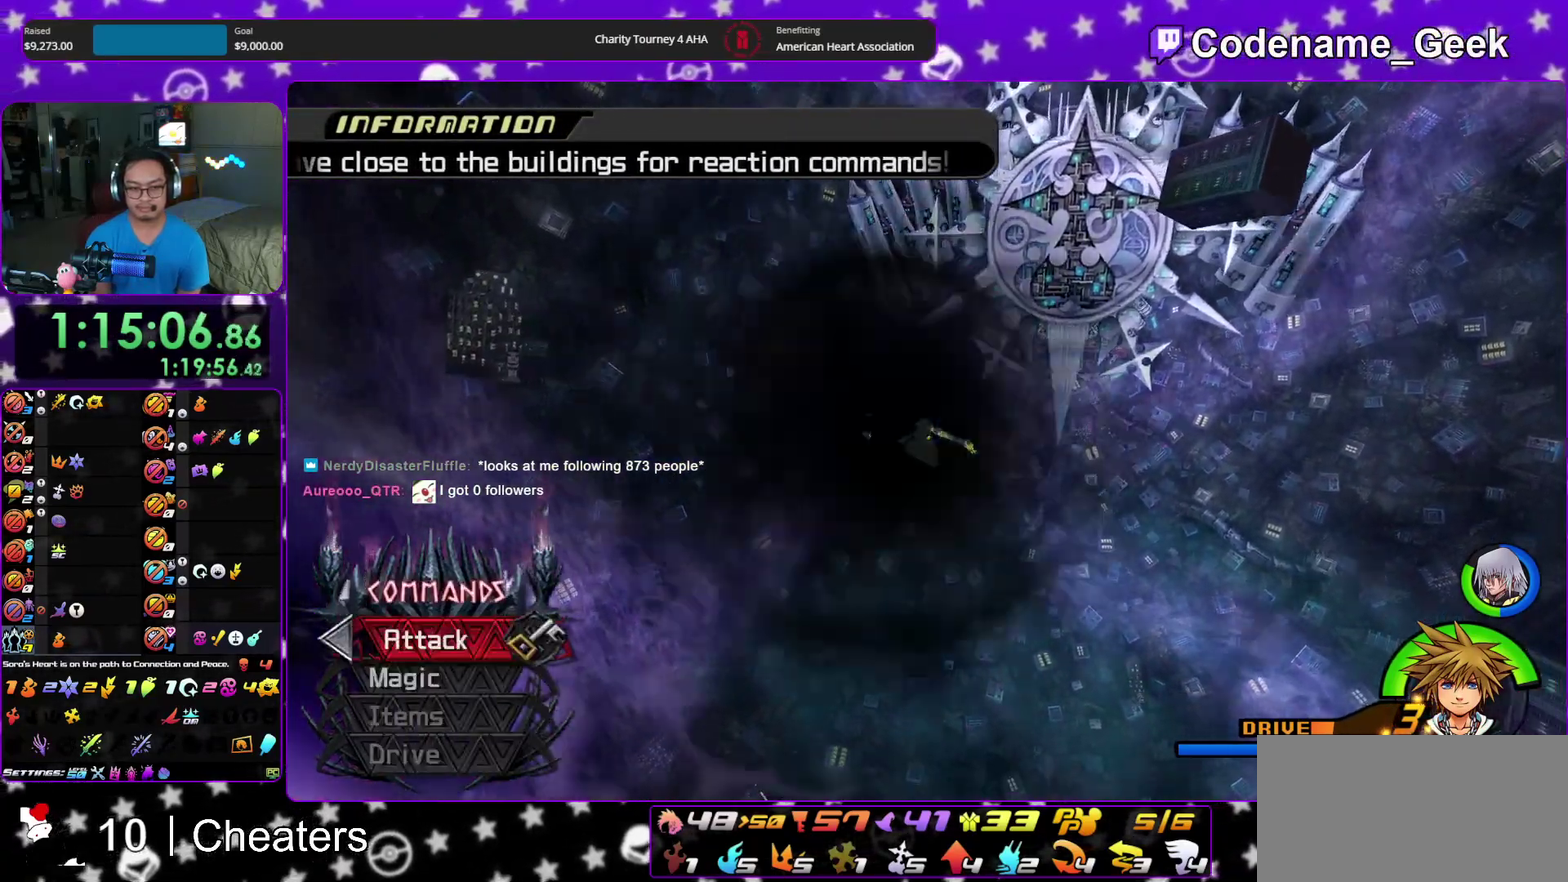
{"dt_ms": 500, "buttons": [], "left_stick": "up", "right_stick": "center", "events": [[267, "Y", "up"], [317, "X", "down"], [450, "X", "up"]]}
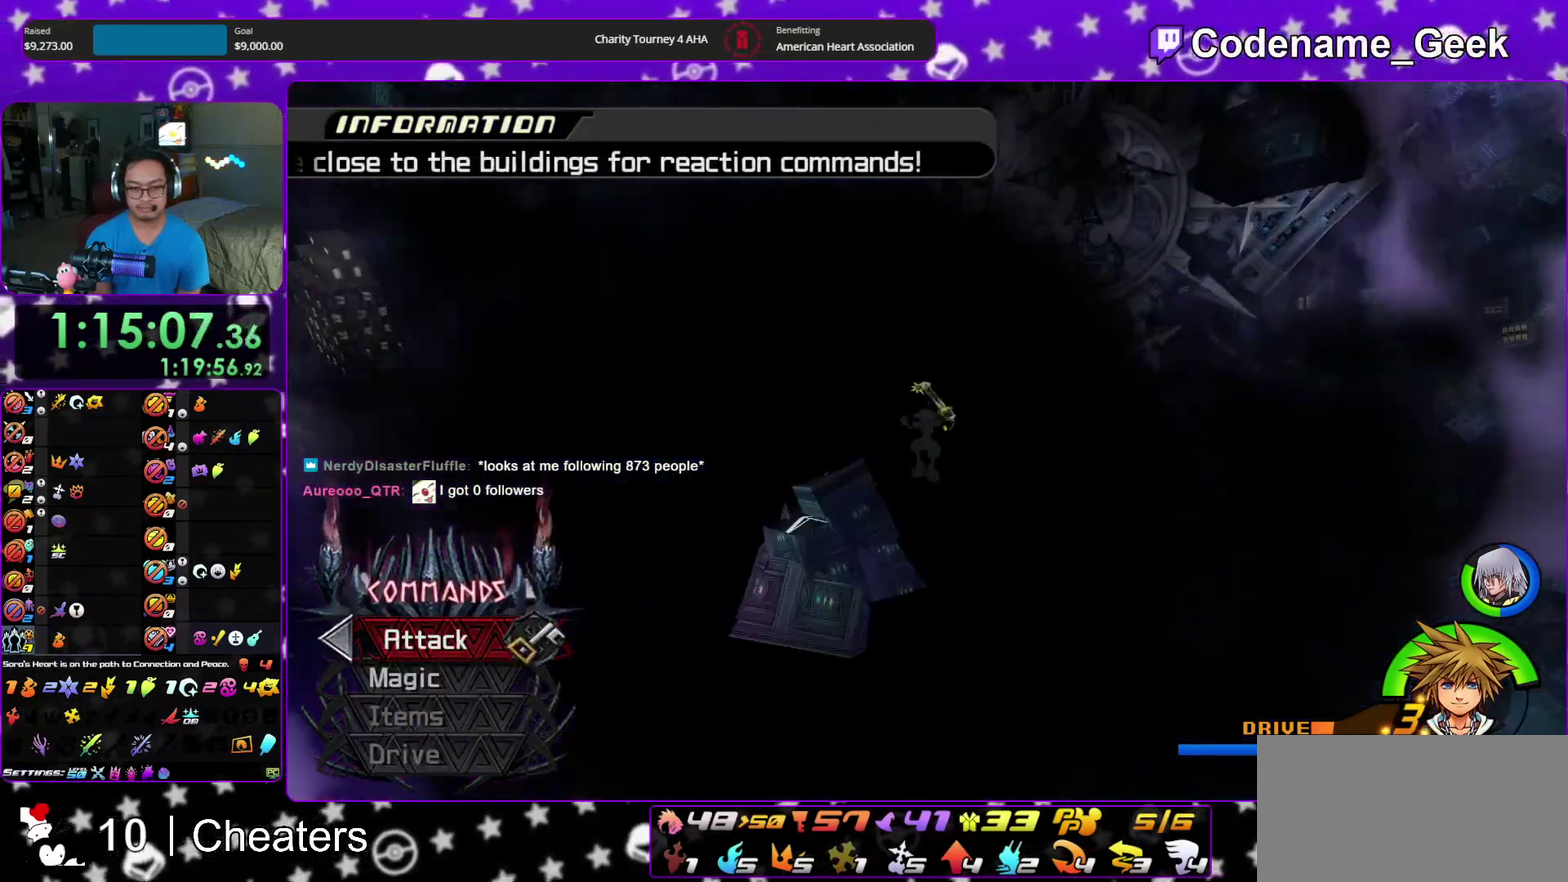
{"dt_ms": 500, "buttons": [], "left_stick": "center", "right_stick": "center", "events": [[17, "X", "down"], [117, "X", "up"], [200, "X", "down"], [283, "X", "up"], [367, "X", "down"], [383, "left_stick", "center"], [450, "X", "up"]]}
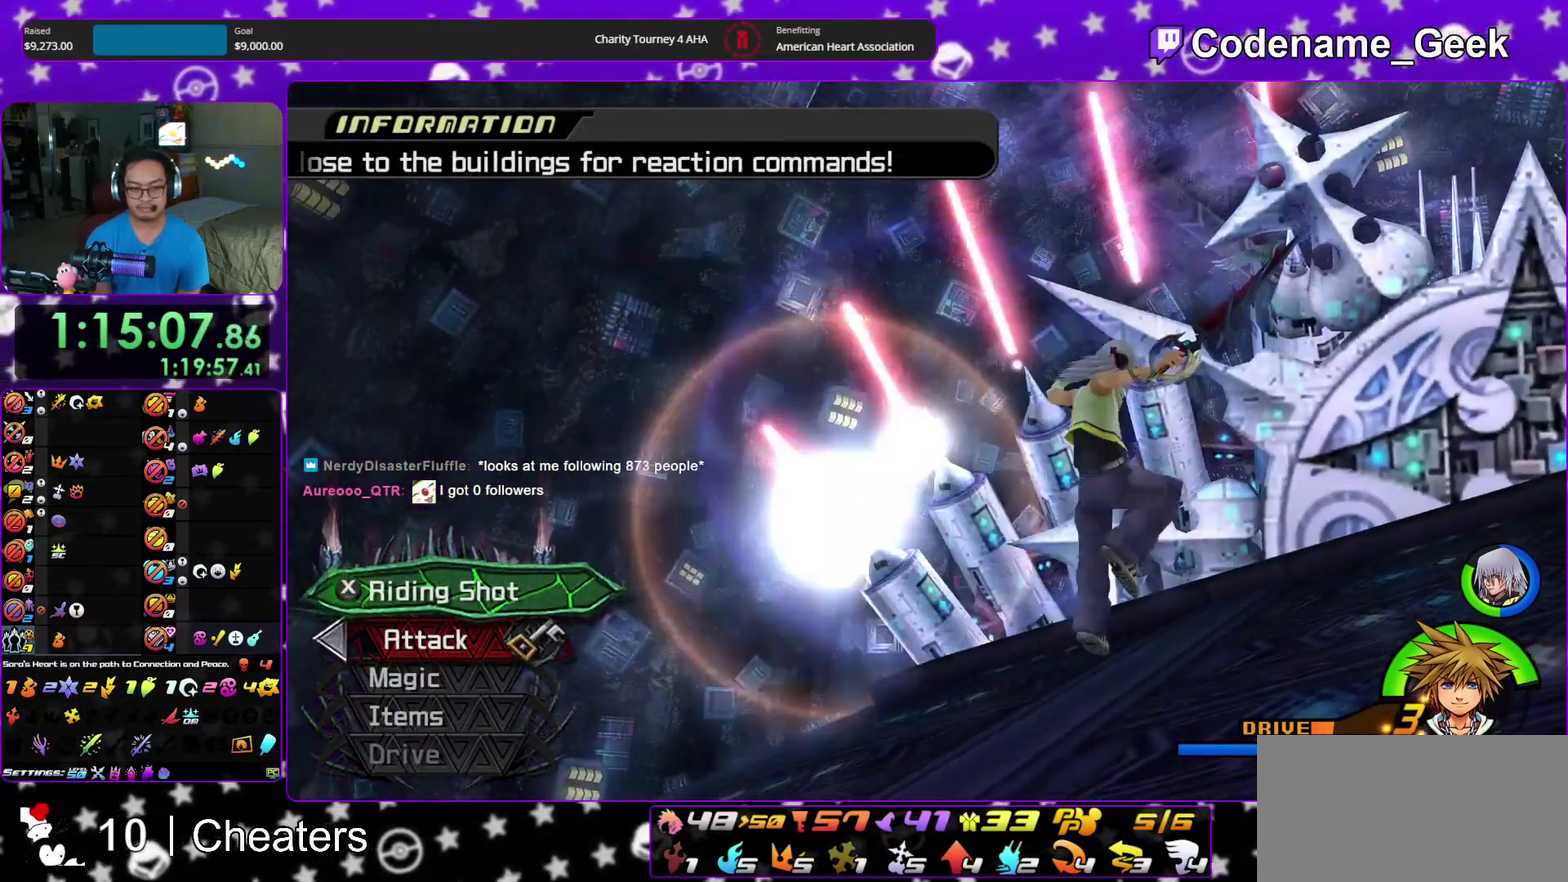
{"dt_ms": 400, "buttons": ["A"], "left_stick": "center", "right_stick": "center", "events": [[33, "X", "down"], [117, "X", "up"], [150, "DPAD_LEFT", "down"], [217, "DPAD_LEFT", "up"], [317, "DPAD_UP", "down"], [367, "DPAD_UP", "up"], [400, "A", "down"]]}
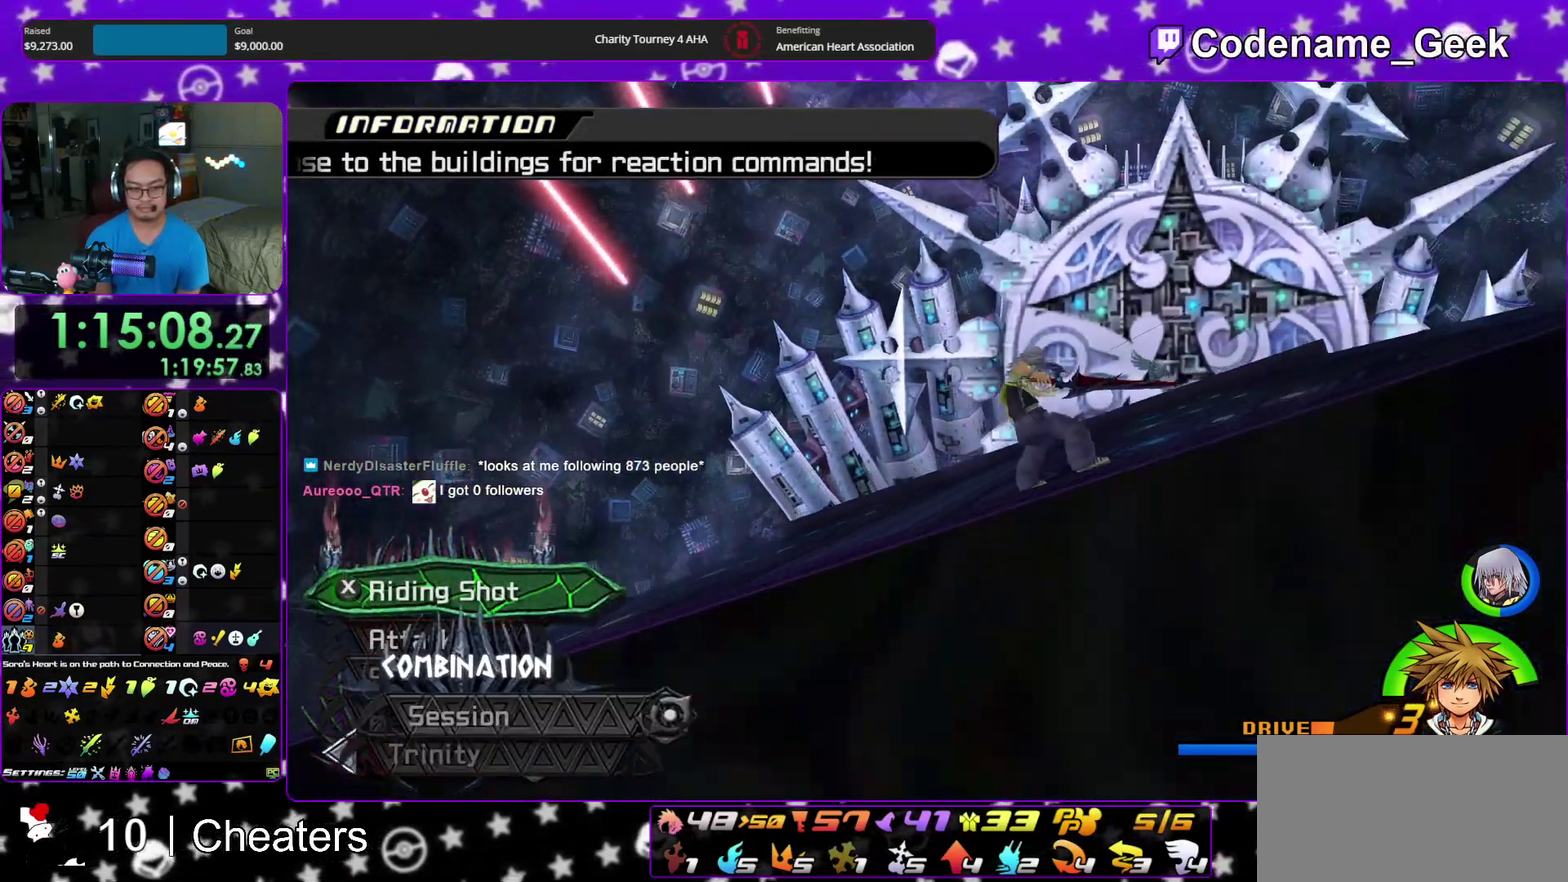
{"dt_ms": 600, "buttons": ["X"], "left_stick": "center", "right_stick": "center", "events": [[133, "A", "up"], [583, "X", "down"]]}
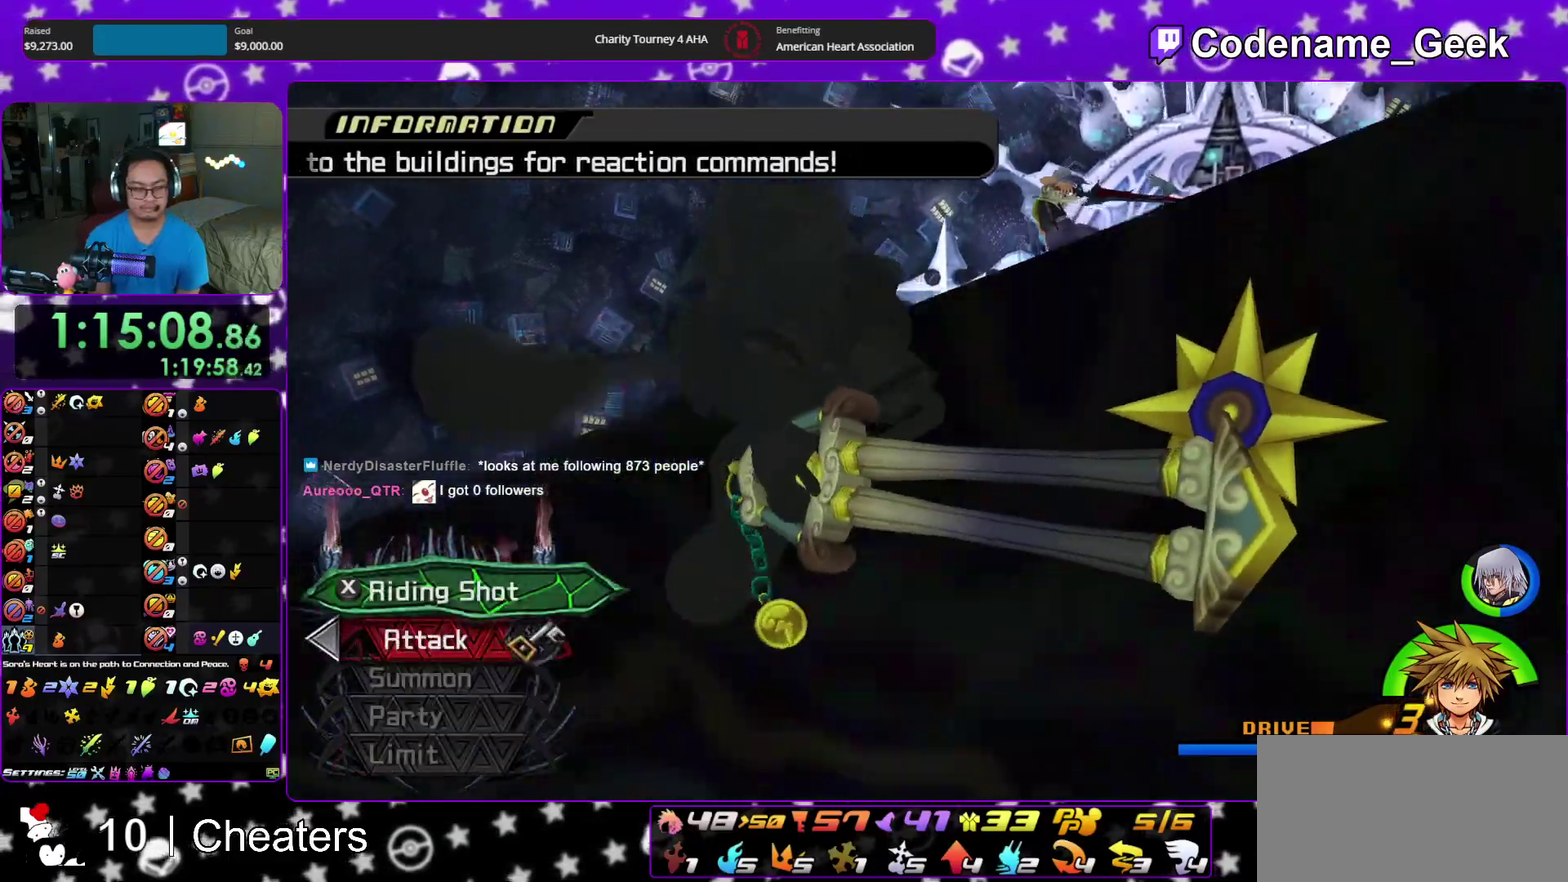
{"dt_ms": 300, "buttons": ["X"], "left_stick": "center", "right_stick": "center", "events": [[33, "X", "up"], [83, "X", "down"]]}
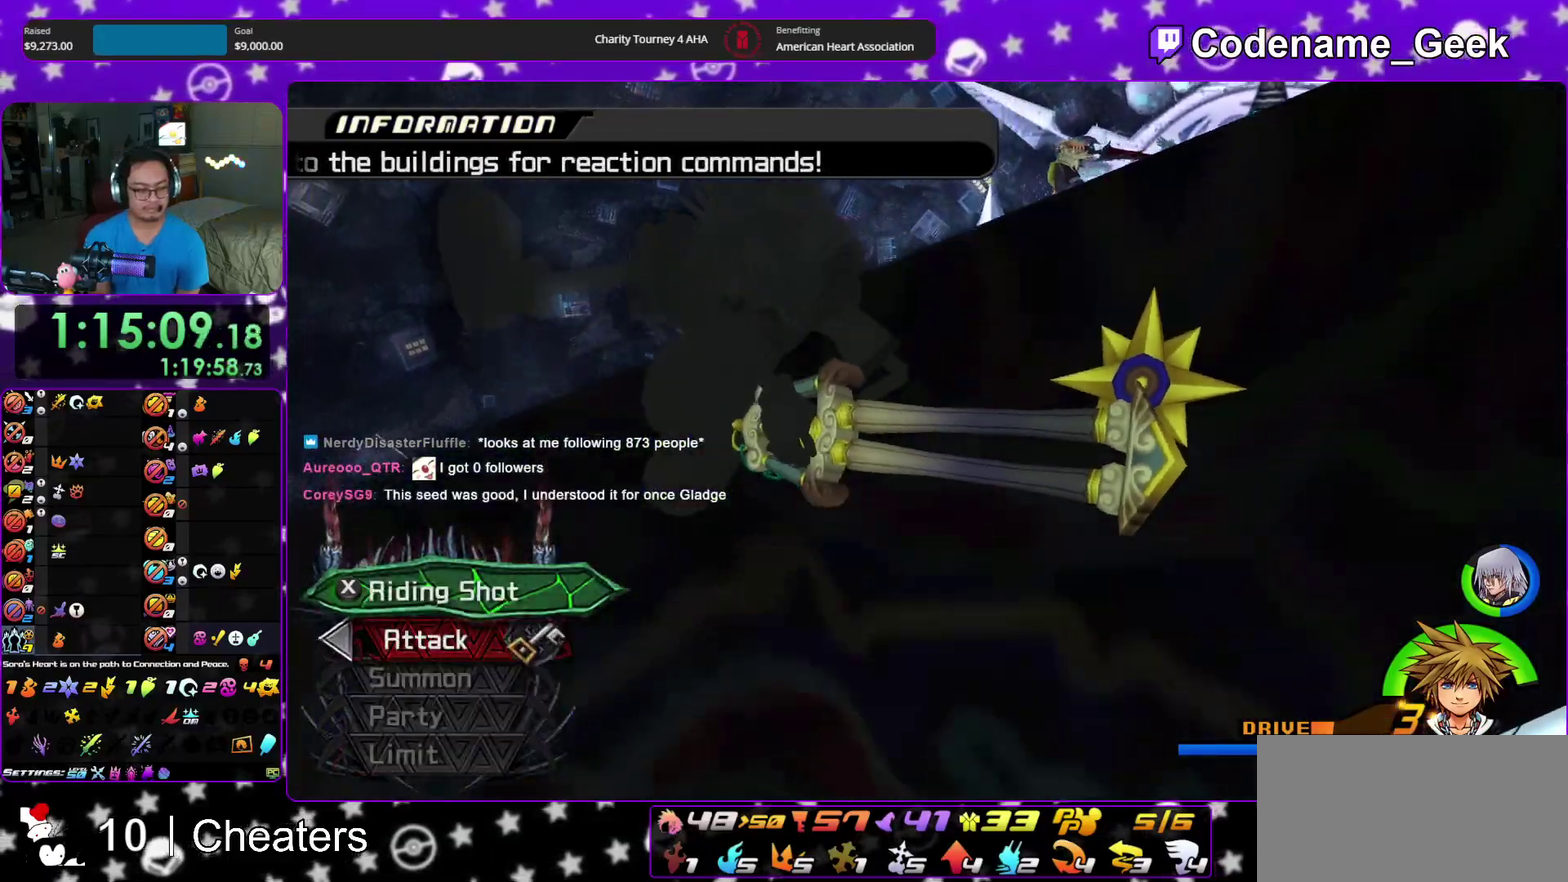
{"dt_ms": 900, "buttons": ["X"], "left_stick": "center", "right_stick": "center", "events": [[17, "X", "up"], [33, "SELECT", "down"], [33, "left_stick", "down-right"], [117, "SELECT", "up"], [183, "left_stick", "center"], [333, "X", "down"], [383, "X", "up"], [517, "X", "down"], [567, "X", "up"], [817, "X", "down"]]}